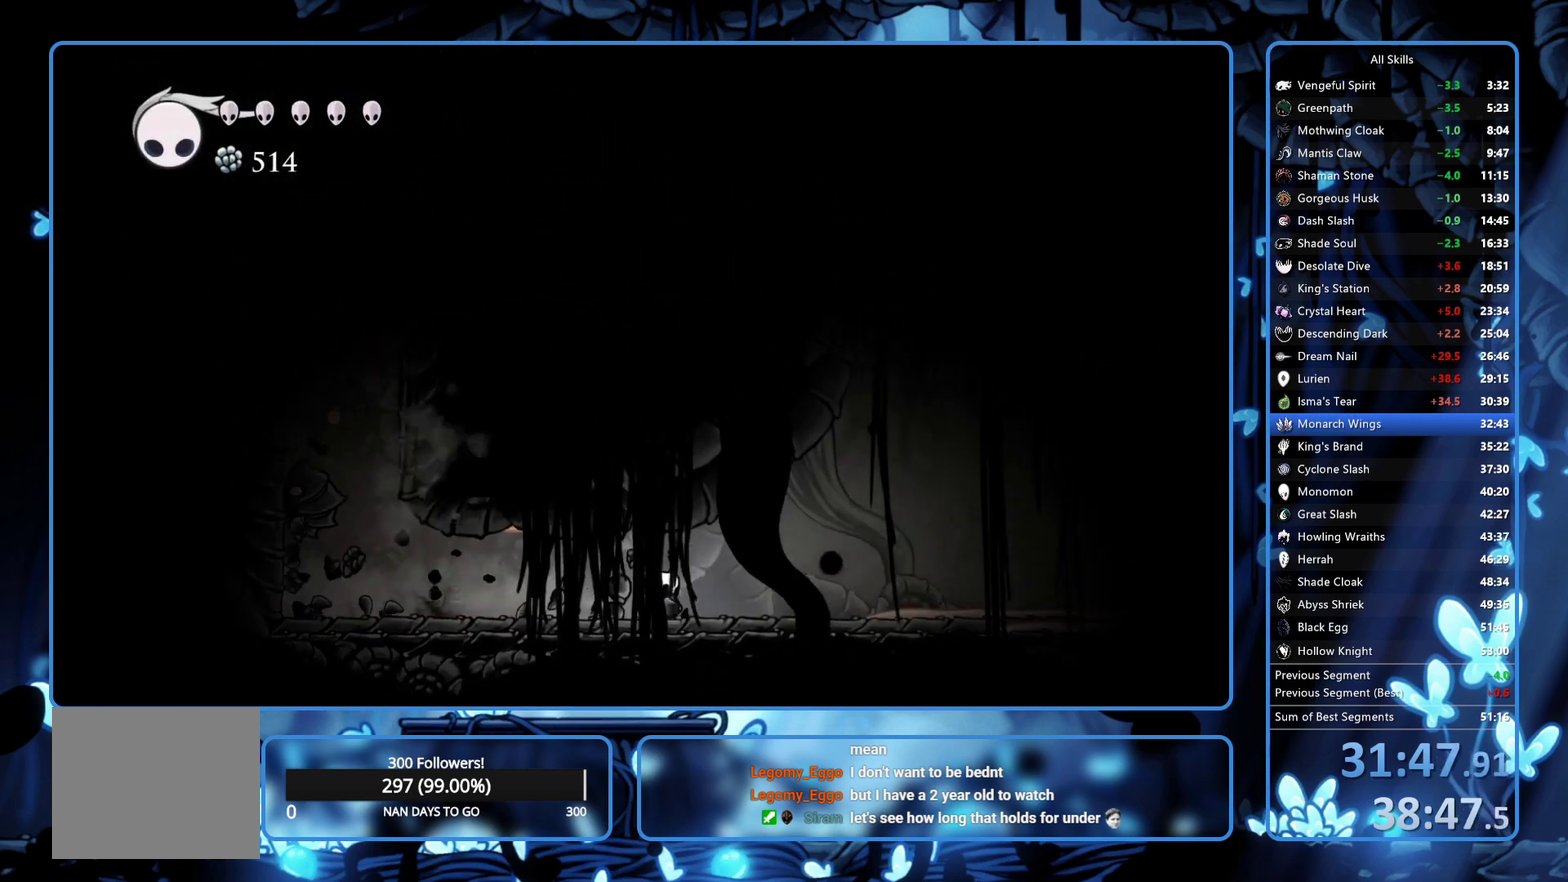
Gameplay with a controller (Xbox layout); each line is a JSON object with the inputs held at the frame after it. "events" lists button and stick changes between this image and that frame as [ms after this image, input, new state], when the widget could be followed in between. Not read: L3 R3.
{"buttons": ["DPAD_RIGHT"], "left_stick": "center", "right_stick": "center", "events": [[33, "R2", "up"], [117, "R2", "down"], [350, "R2", "up"]]}
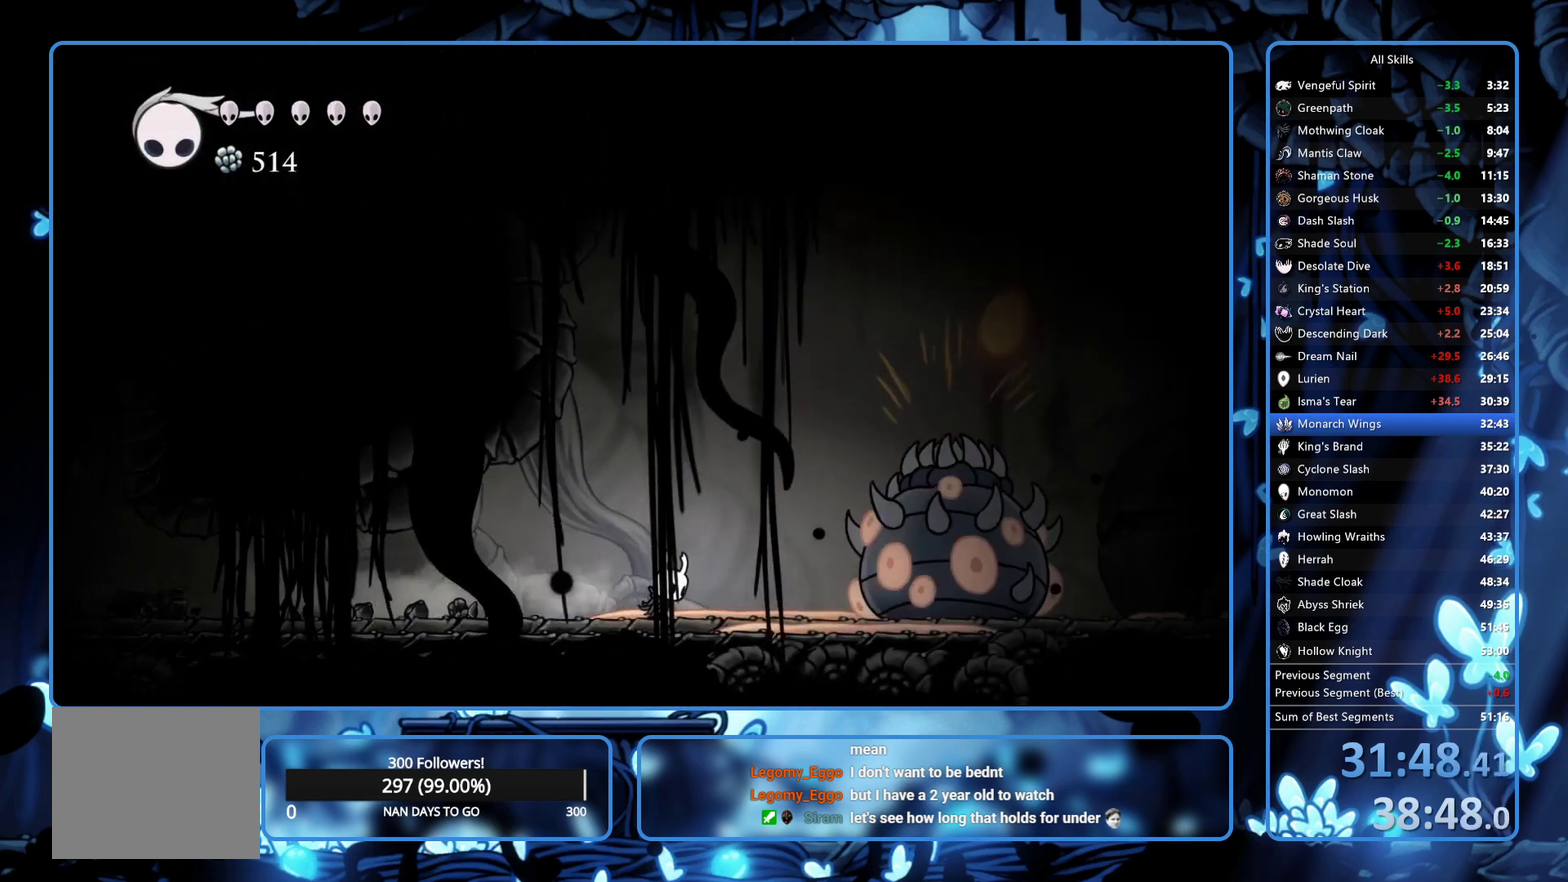
{"buttons": ["X", "DPAD_RIGHT"], "left_stick": "center", "right_stick": "center", "events": [[83, "A", "down"], [83, "DPAD_DOWN", "down"], [367, "X", "down"], [433, "A", "up"], [433, "DPAD_DOWN", "up"]]}
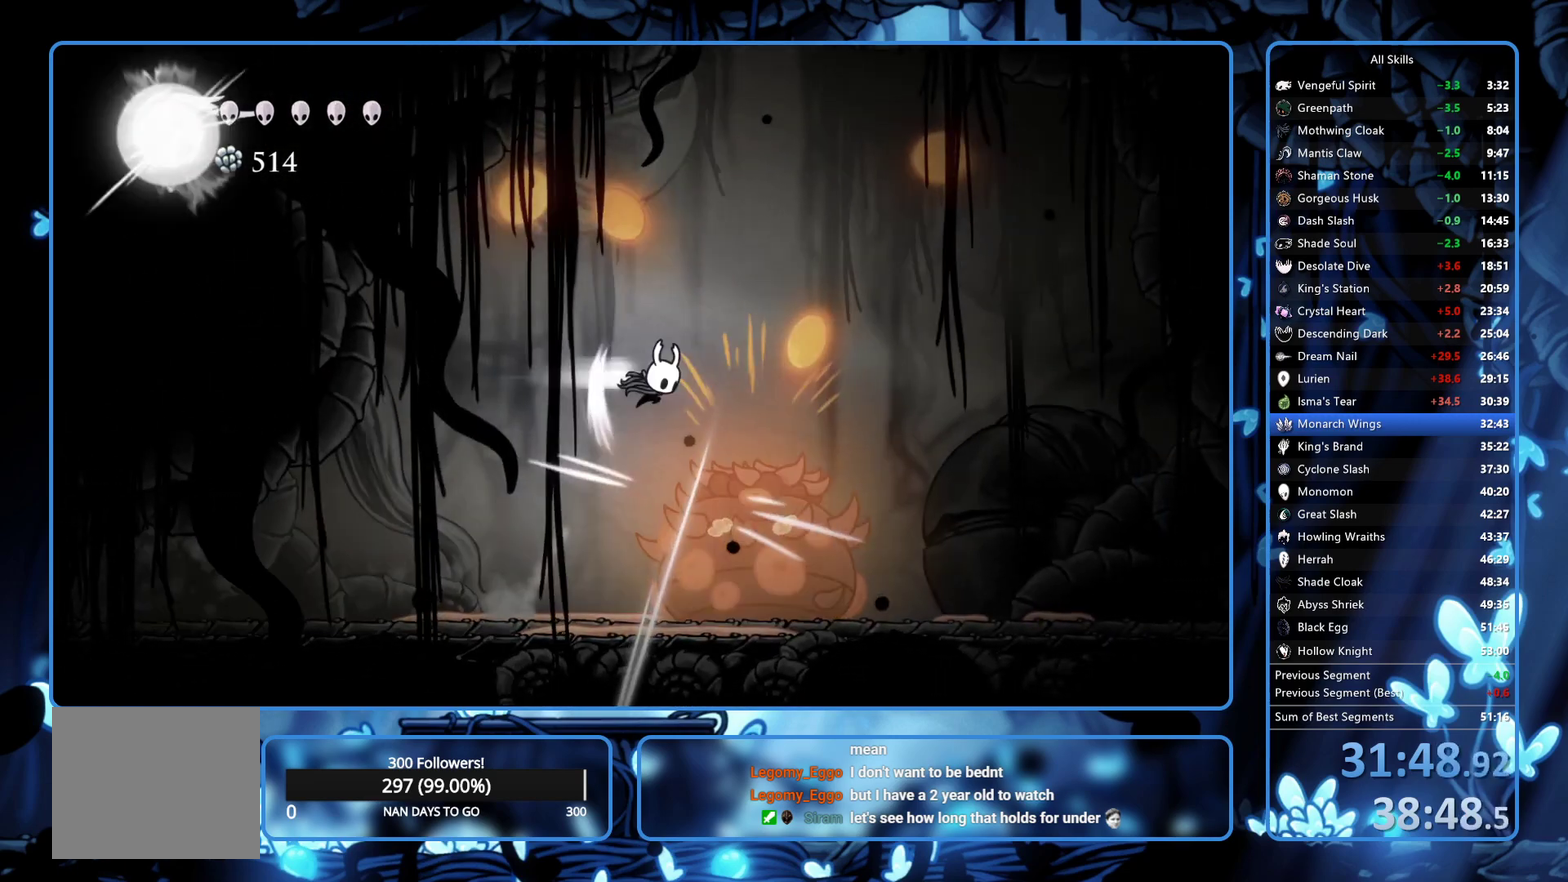
{"buttons": [], "left_stick": "center", "right_stick": "center", "events": [[17, "R2", "down"], [17, "X", "up"], [167, "R2", "up"], [483, "DPAD_RIGHT", "up"]]}
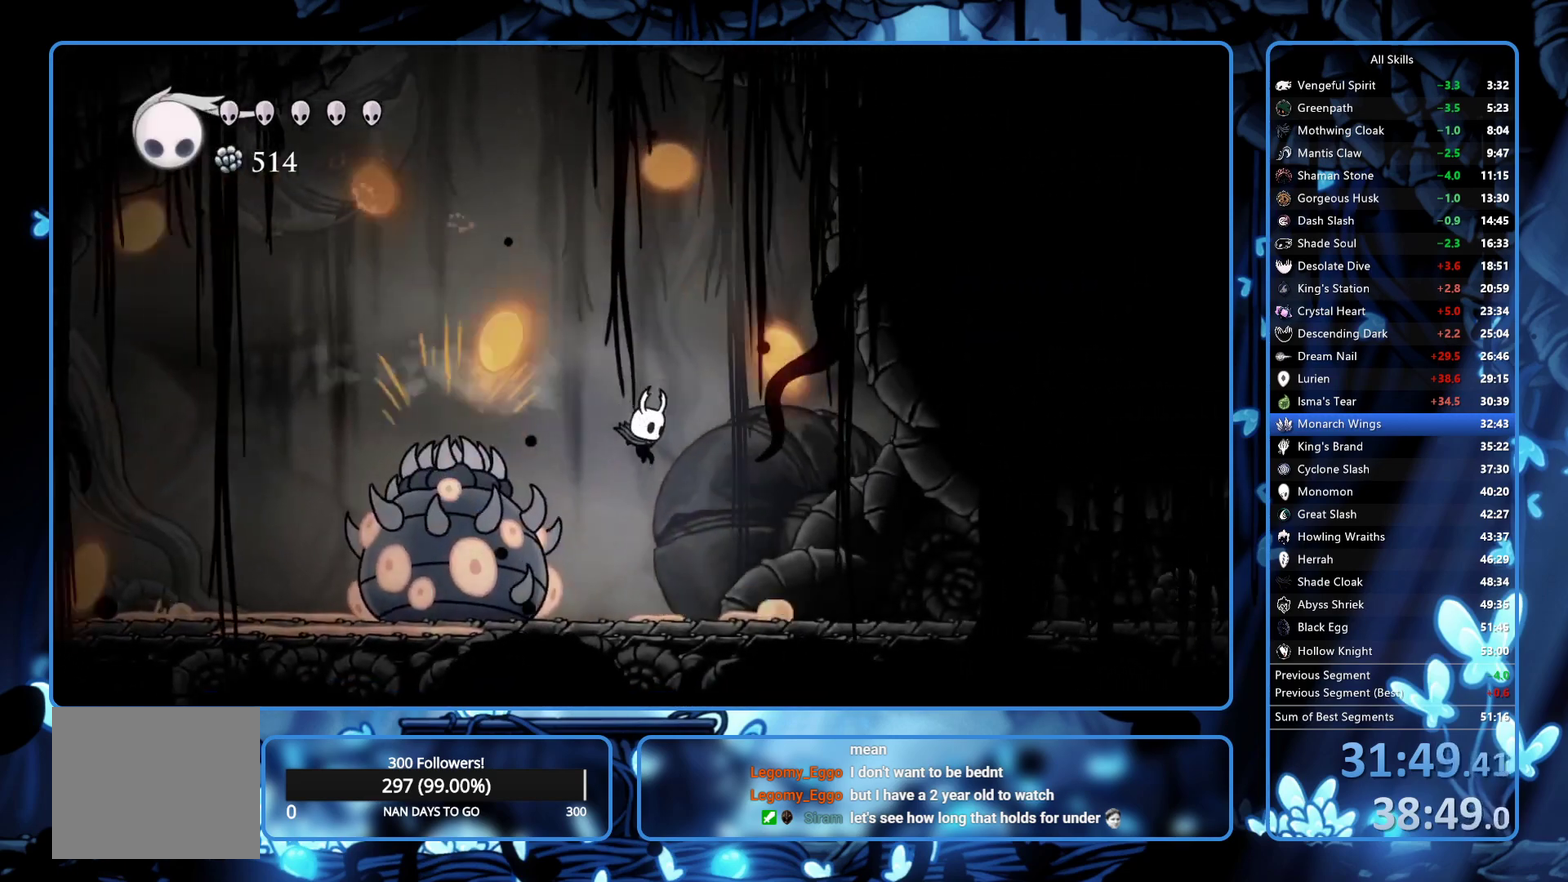
{"buttons": ["R2", "DPAD_RIGHT"], "left_stick": "center", "right_stick": "center", "events": [[33, "DPAD_LEFT", "down"], [100, "X", "down"], [117, "DPAD_LEFT", "up"], [150, "DPAD_RIGHT", "down"], [200, "X", "up"], [233, "R2", "down"], [350, "R2", "up"], [467, "R2", "down"]]}
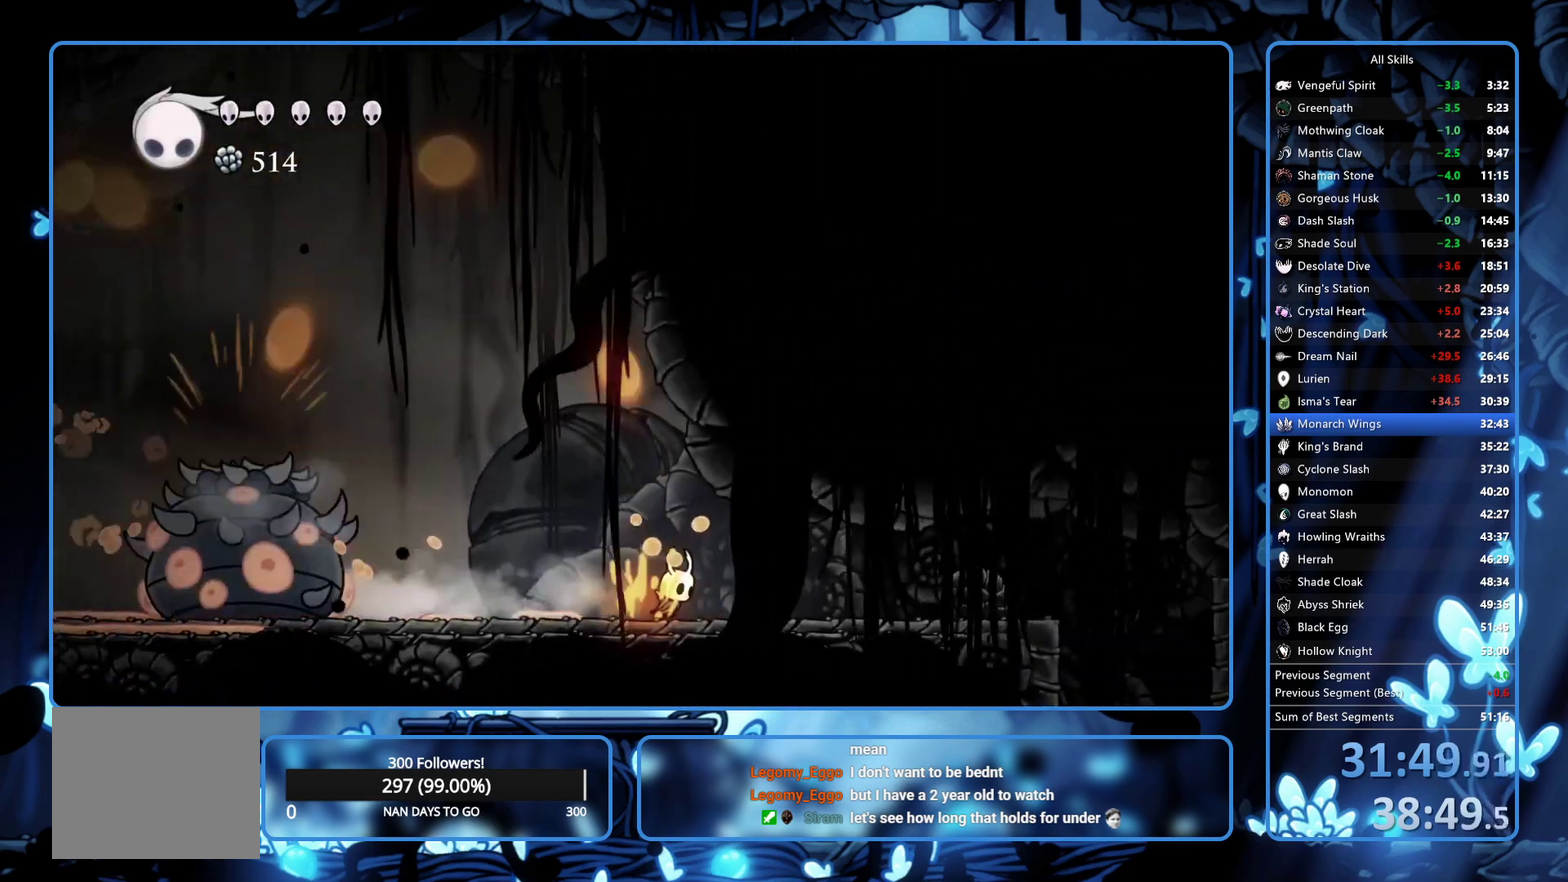
{"buttons": ["DPAD_RIGHT"], "left_stick": "center", "right_stick": "center", "events": [[67, "R2", "up"], [133, "R2", "down"], [200, "R2", "up"], [267, "R2", "down"], [483, "R2", "up"]]}
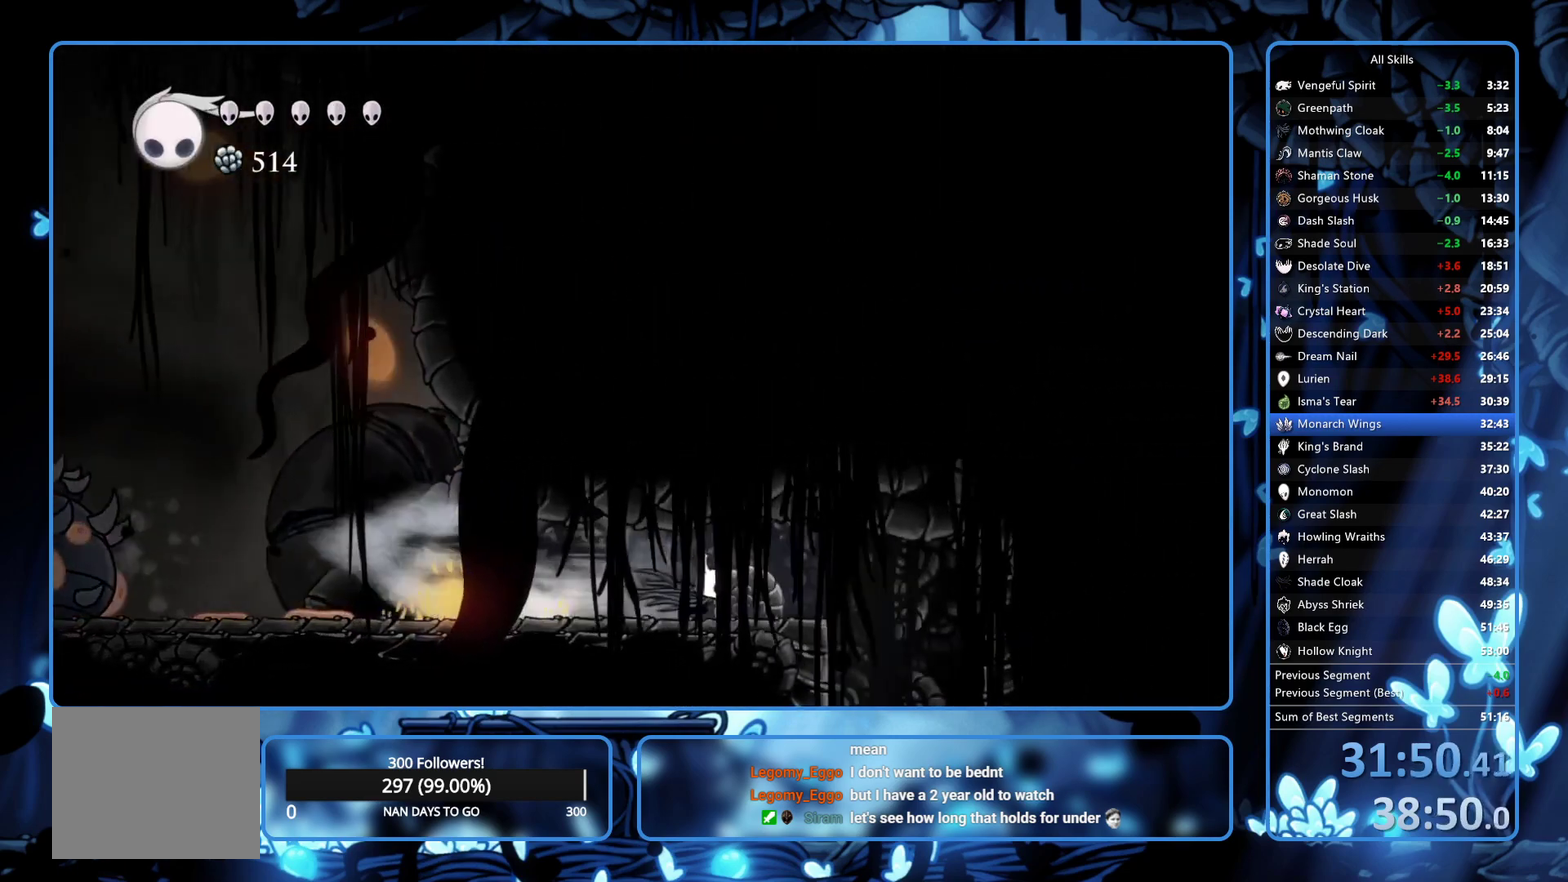
{"buttons": [], "left_stick": "center", "right_stick": "center", "events": [[300, "DPAD_RIGHT", "up"]]}
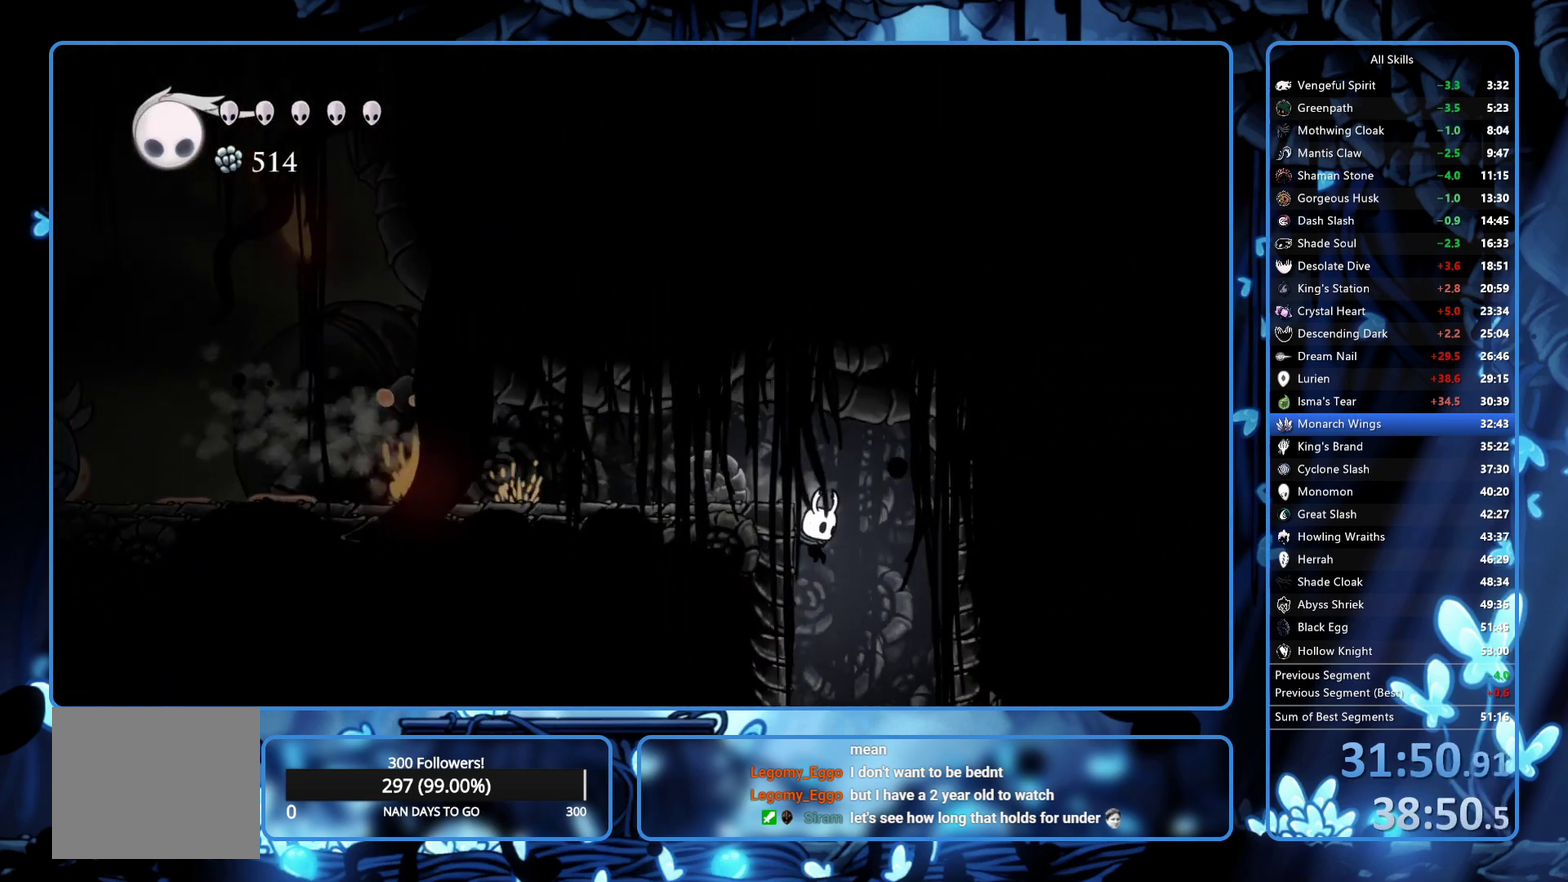
{"buttons": ["R2", "DPAD_LEFT"], "left_stick": "center", "right_stick": "center", "events": [[433, "DPAD_LEFT", "down"], [500, "R2", "down"]]}
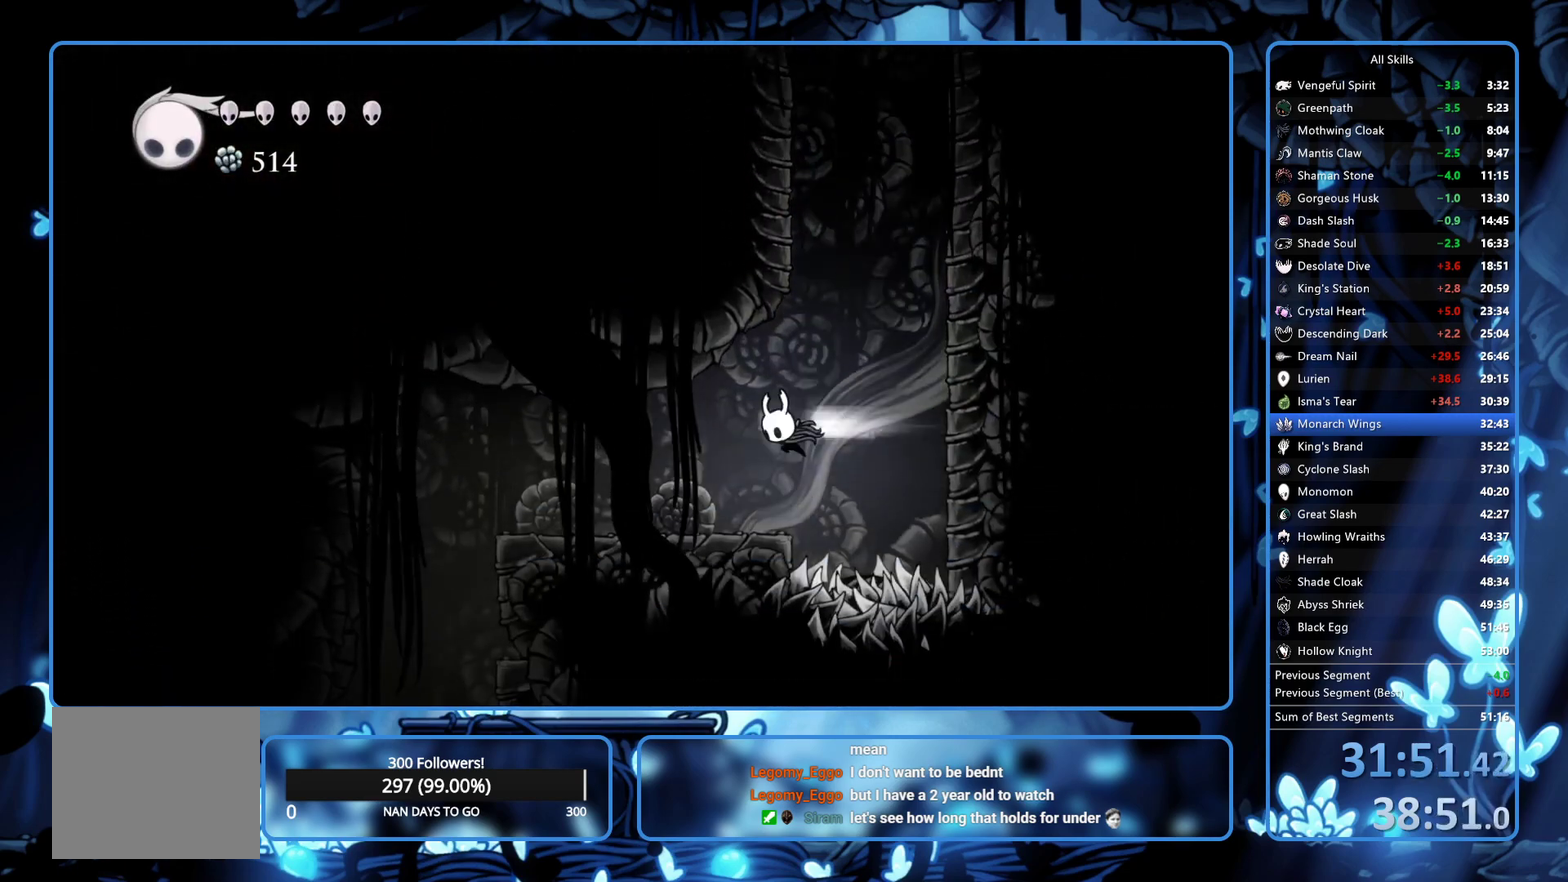
{"buttons": ["DPAD_LEFT"], "left_stick": "center", "right_stick": "center", "events": [[100, "R2", "up"]]}
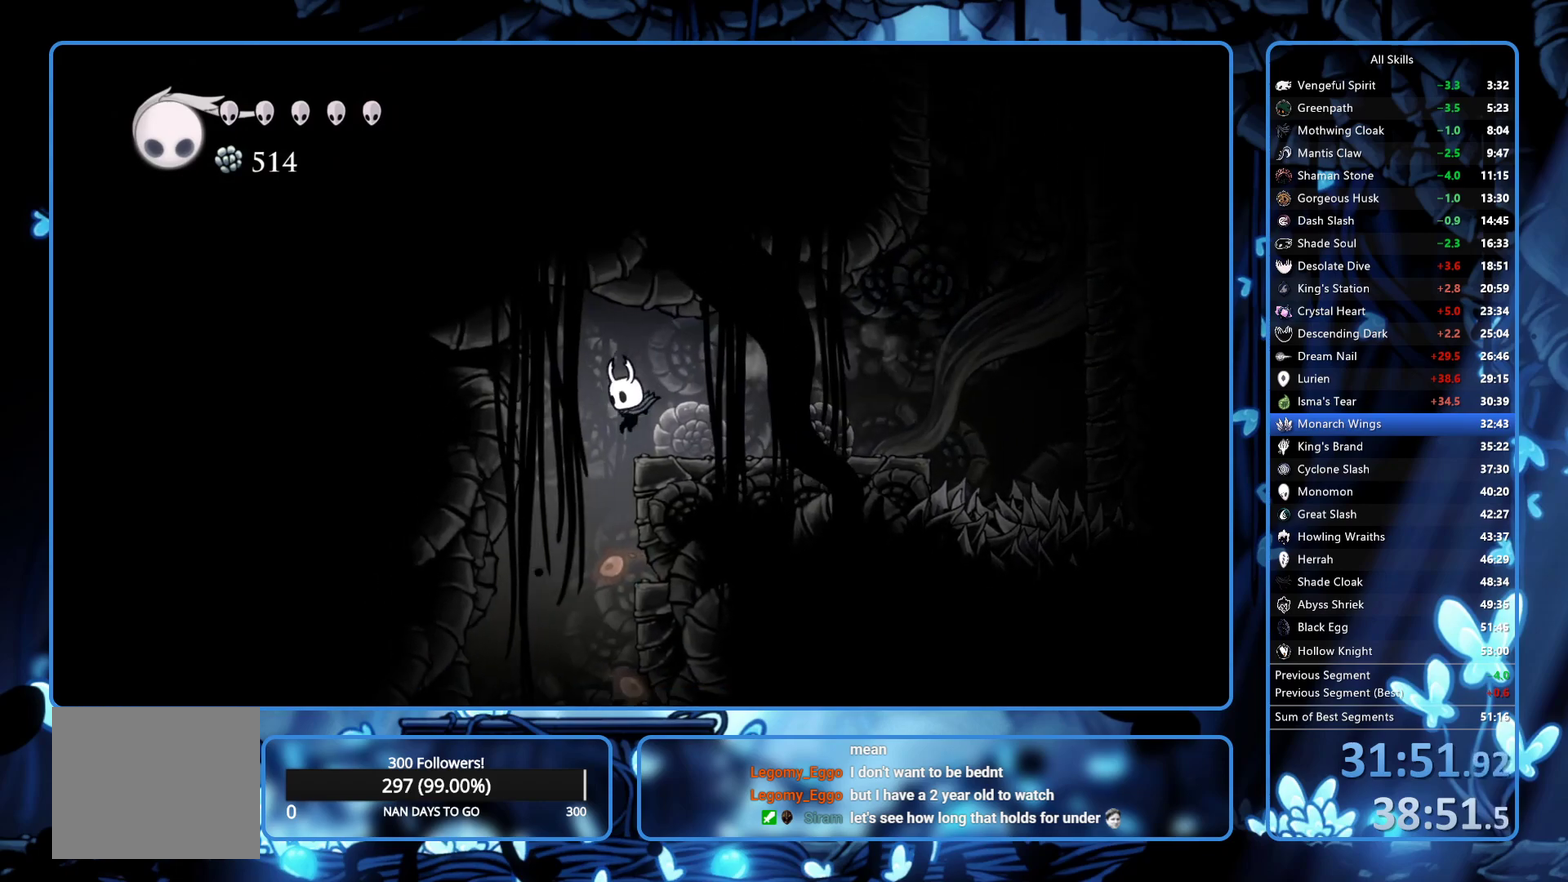
{"buttons": ["DPAD_LEFT"], "left_stick": "center", "right_stick": "center", "events": []}
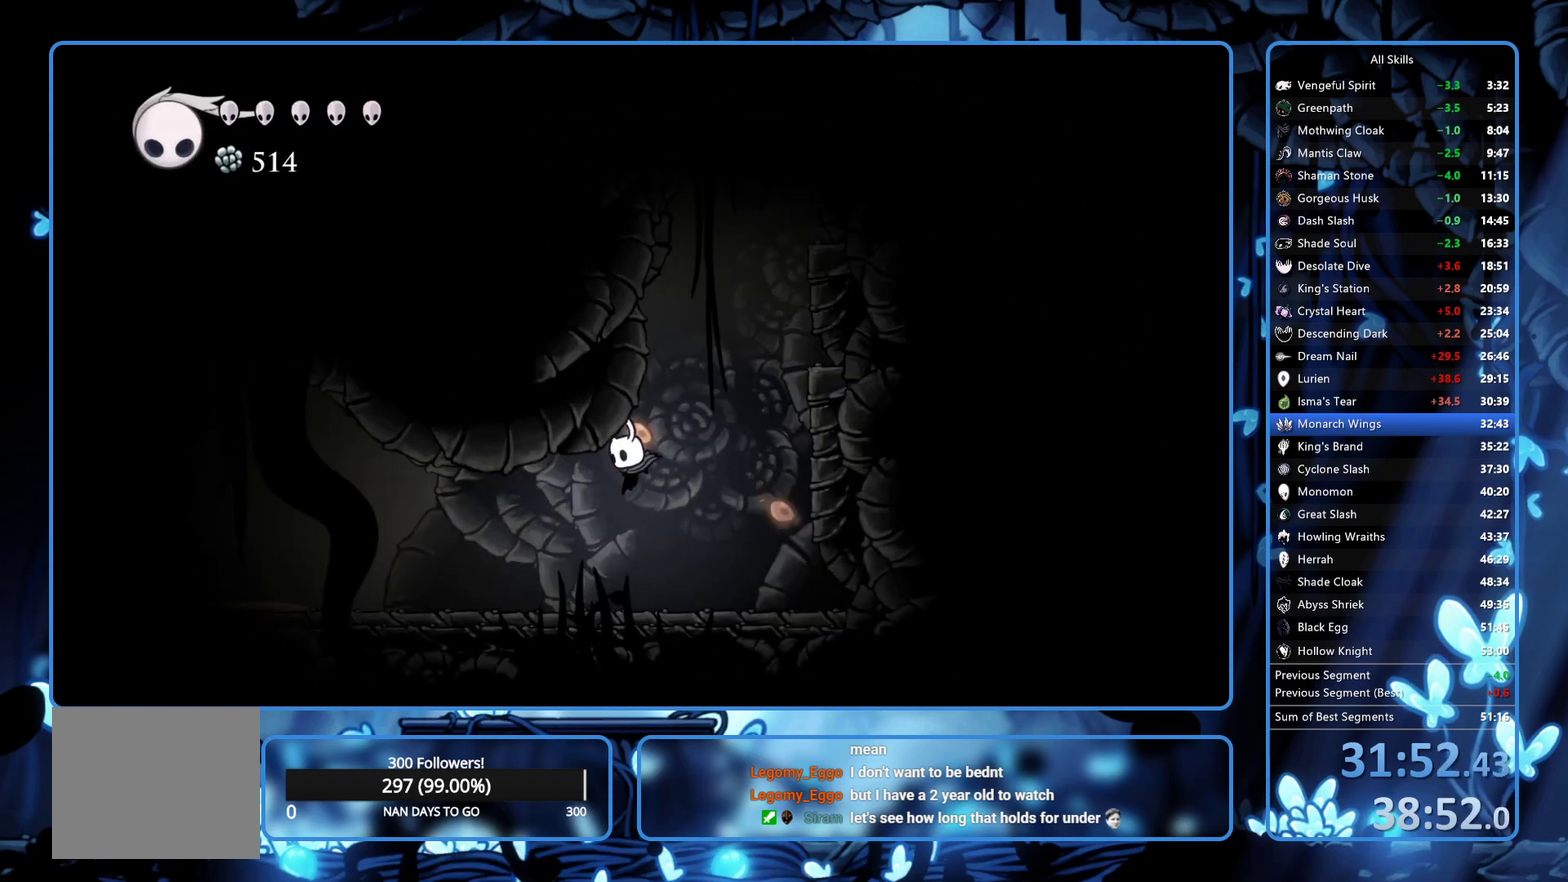
{"buttons": ["DPAD_LEFT"], "left_stick": "center", "right_stick": "center", "events": [[183, "R2", "down"], [250, "R2", "up"], [317, "R2", "down"], [367, "R2", "up"], [417, "R2", "down"], [500, "R2", "up"]]}
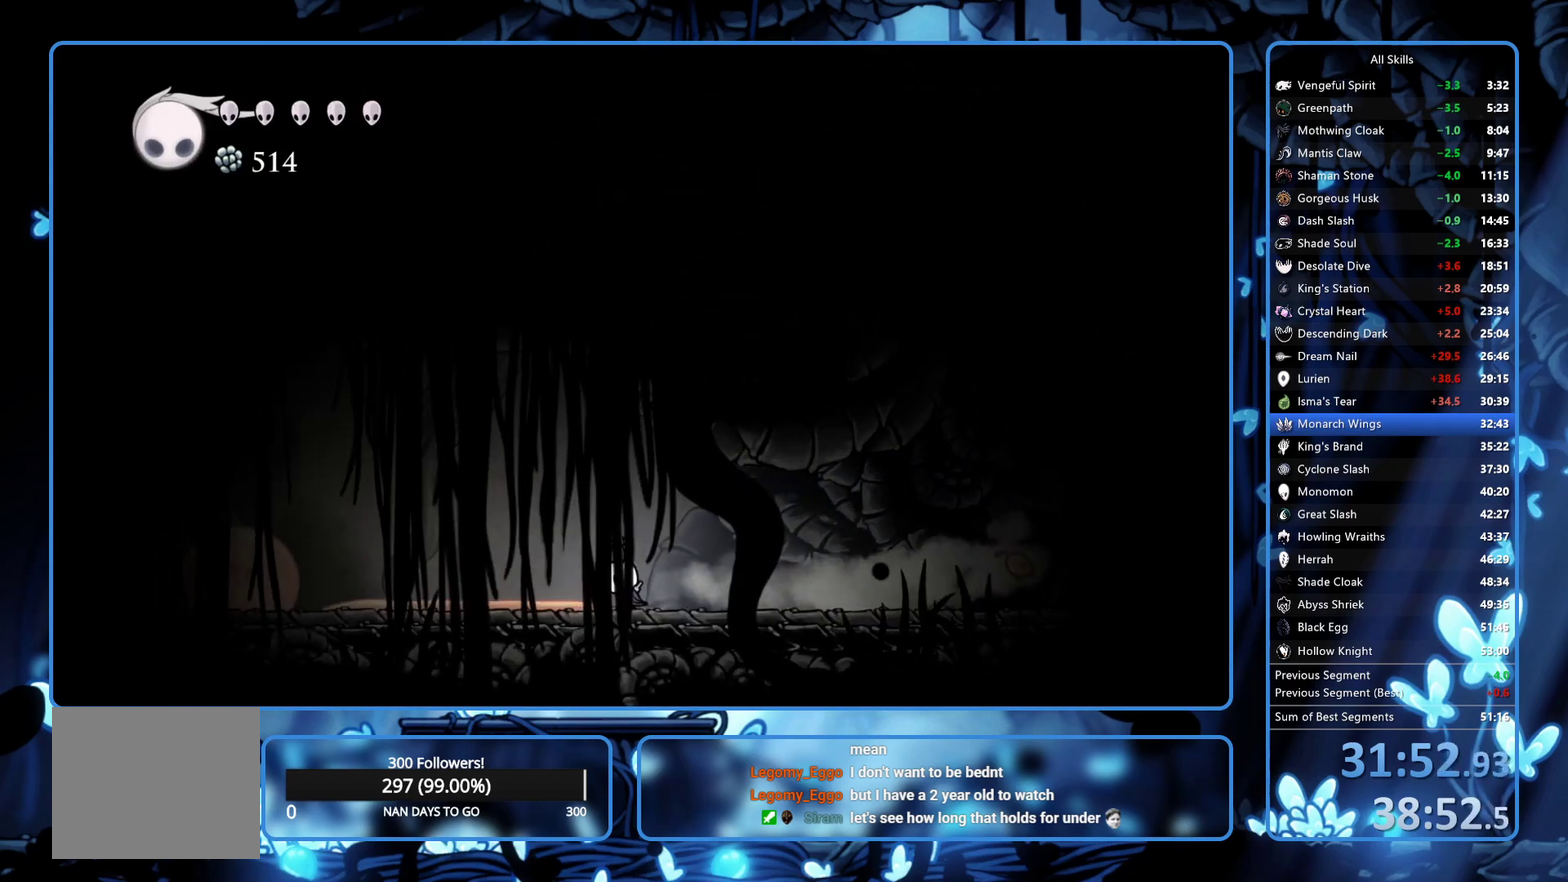
{"buttons": ["DPAD_LEFT"], "left_stick": "center", "right_stick": "center", "events": [[50, "R2", "down"], [117, "R2", "up"], [167, "R2", "down"], [367, "R2", "up"], [417, "R2", "down"], [500, "R2", "up"]]}
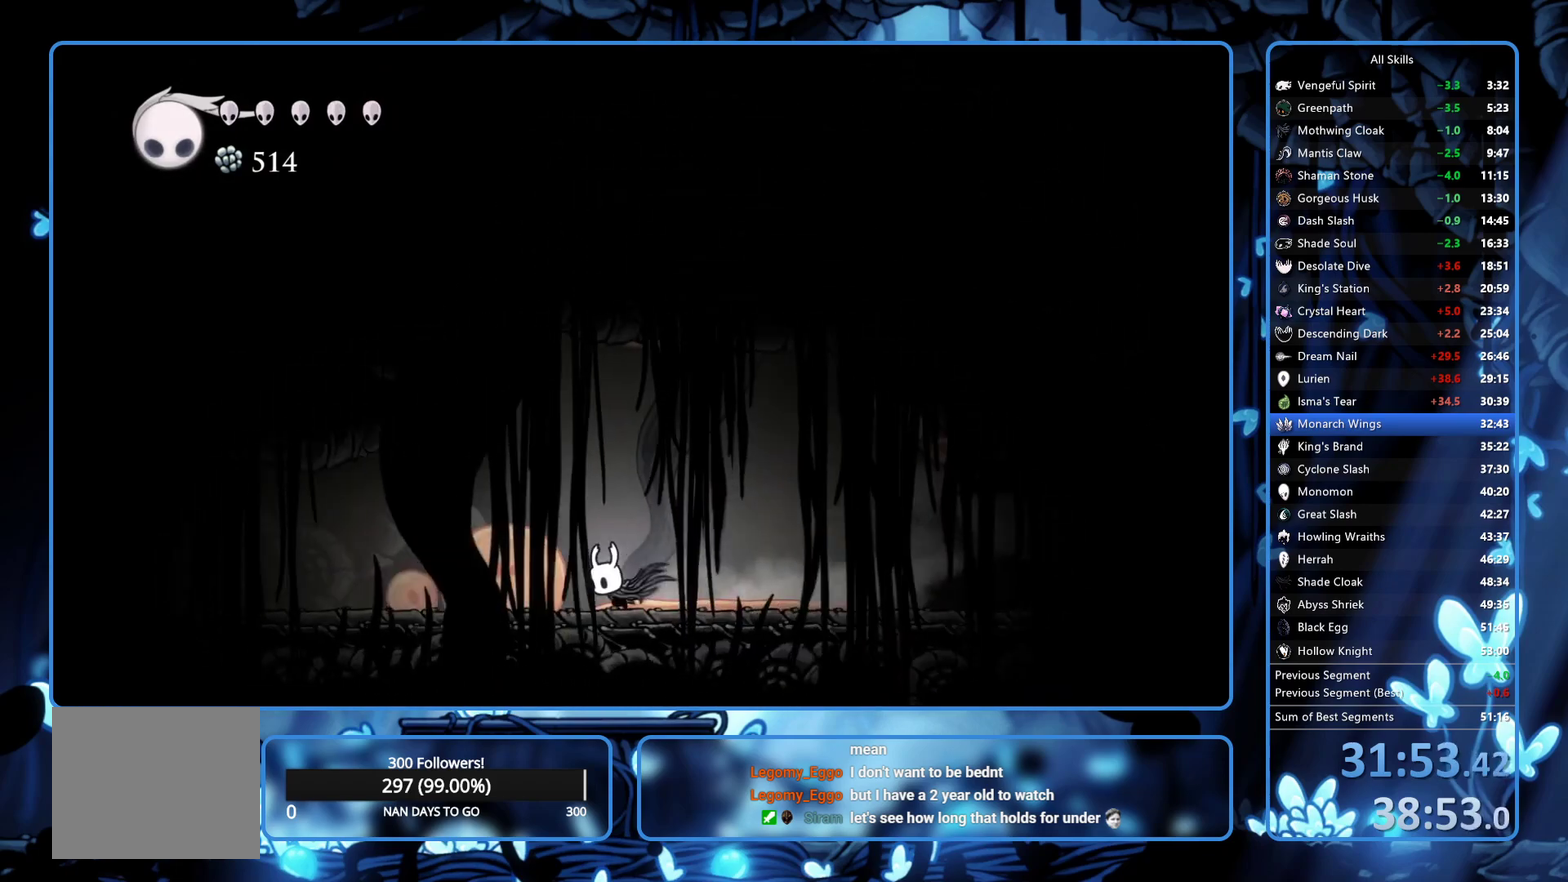
{"buttons": ["DPAD_LEFT"], "left_stick": "center", "right_stick": "center", "events": [[50, "R2", "down"], [300, "R2", "up"], [367, "R2", "down"], [450, "R2", "up"]]}
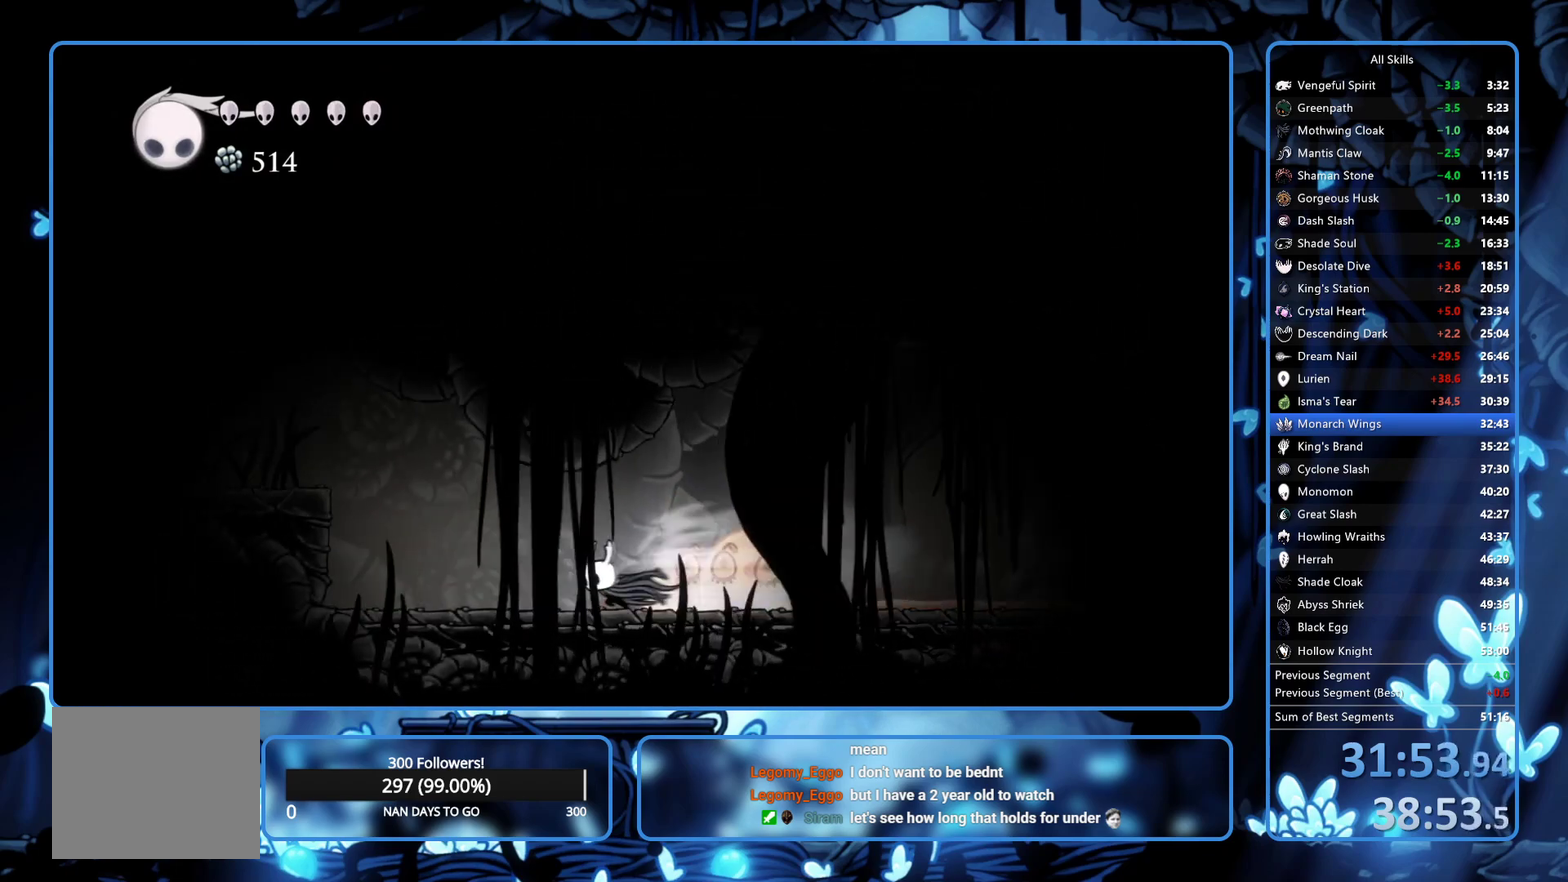
{"buttons": ["A", "DPAD_LEFT"], "left_stick": "center", "right_stick": "center", "events": [[283, "A", "down"]]}
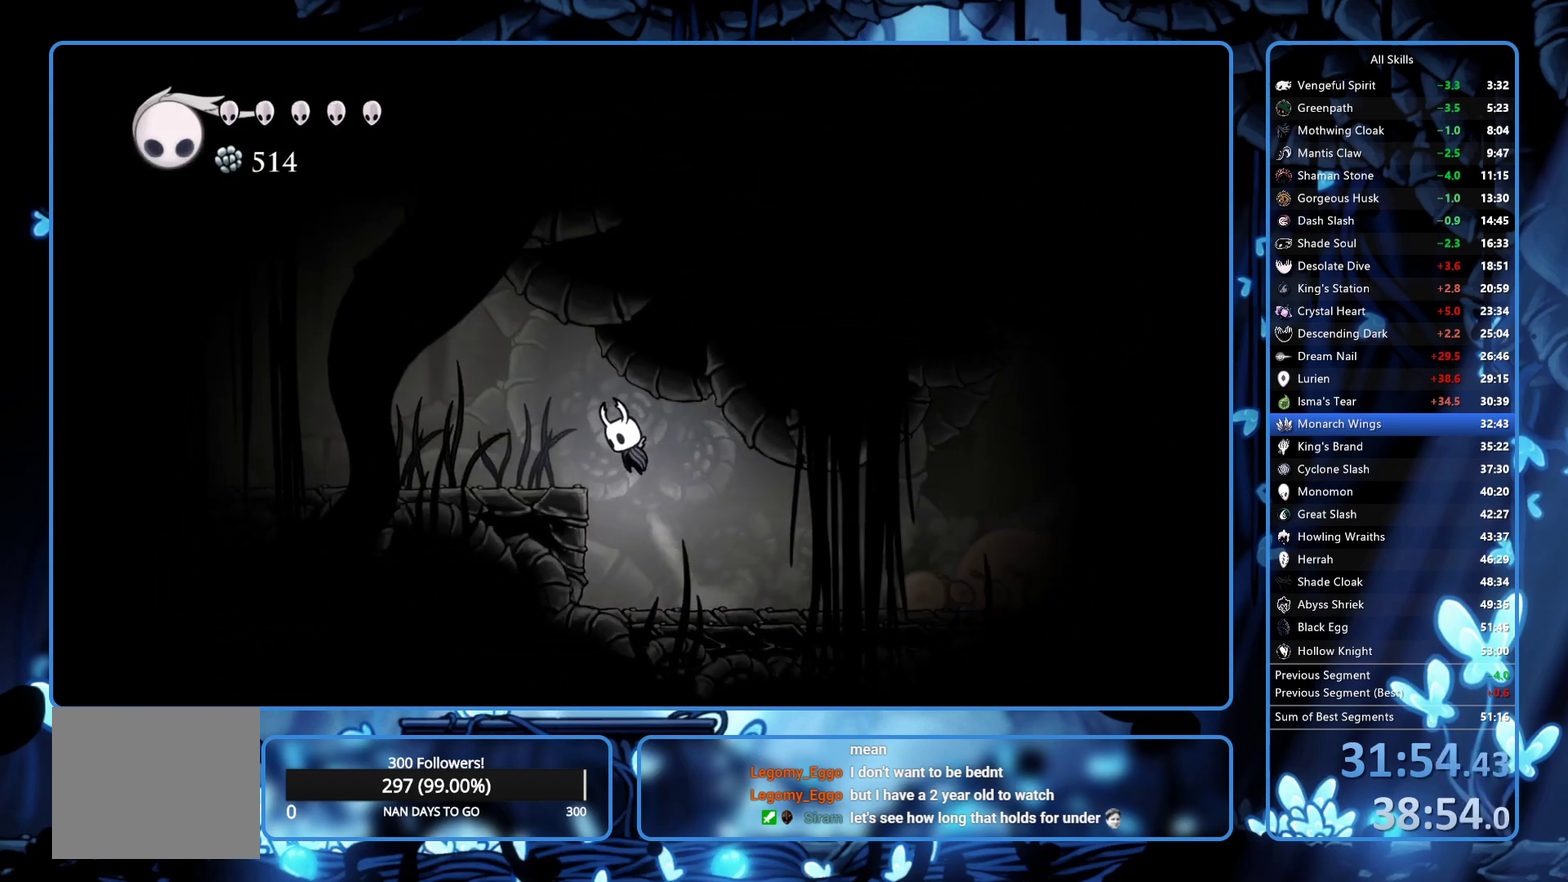
{"buttons": ["L2", "DPAD_LEFT"], "left_stick": "center", "right_stick": "center", "events": [[17, "A", "up"], [283, "L2", "down"]]}
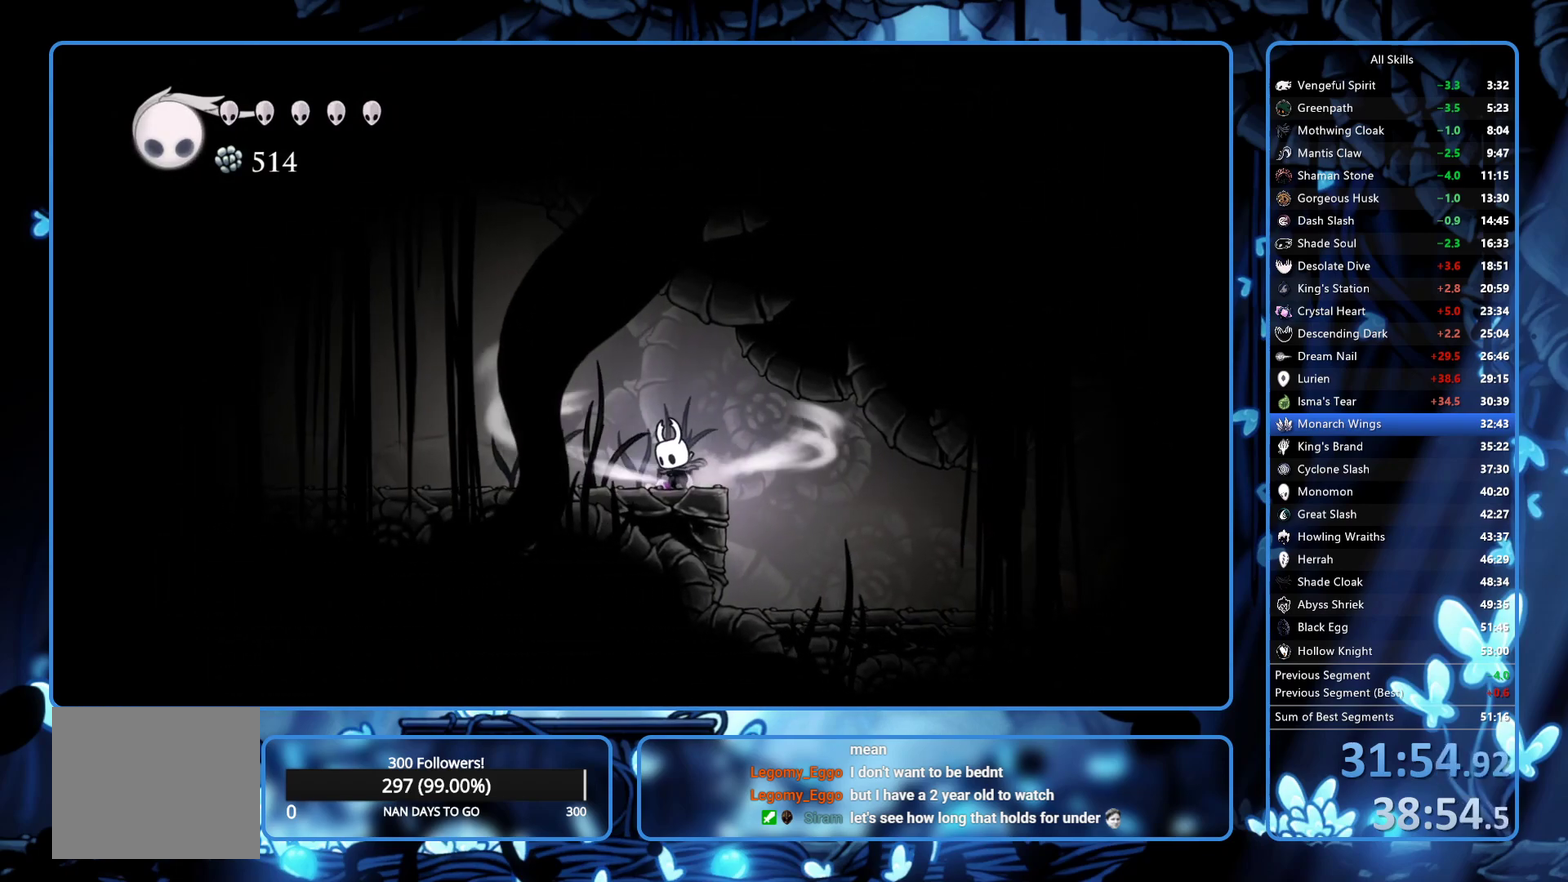
{"buttons": ["L2", "DPAD_LEFT"], "left_stick": "center", "right_stick": "center", "events": []}
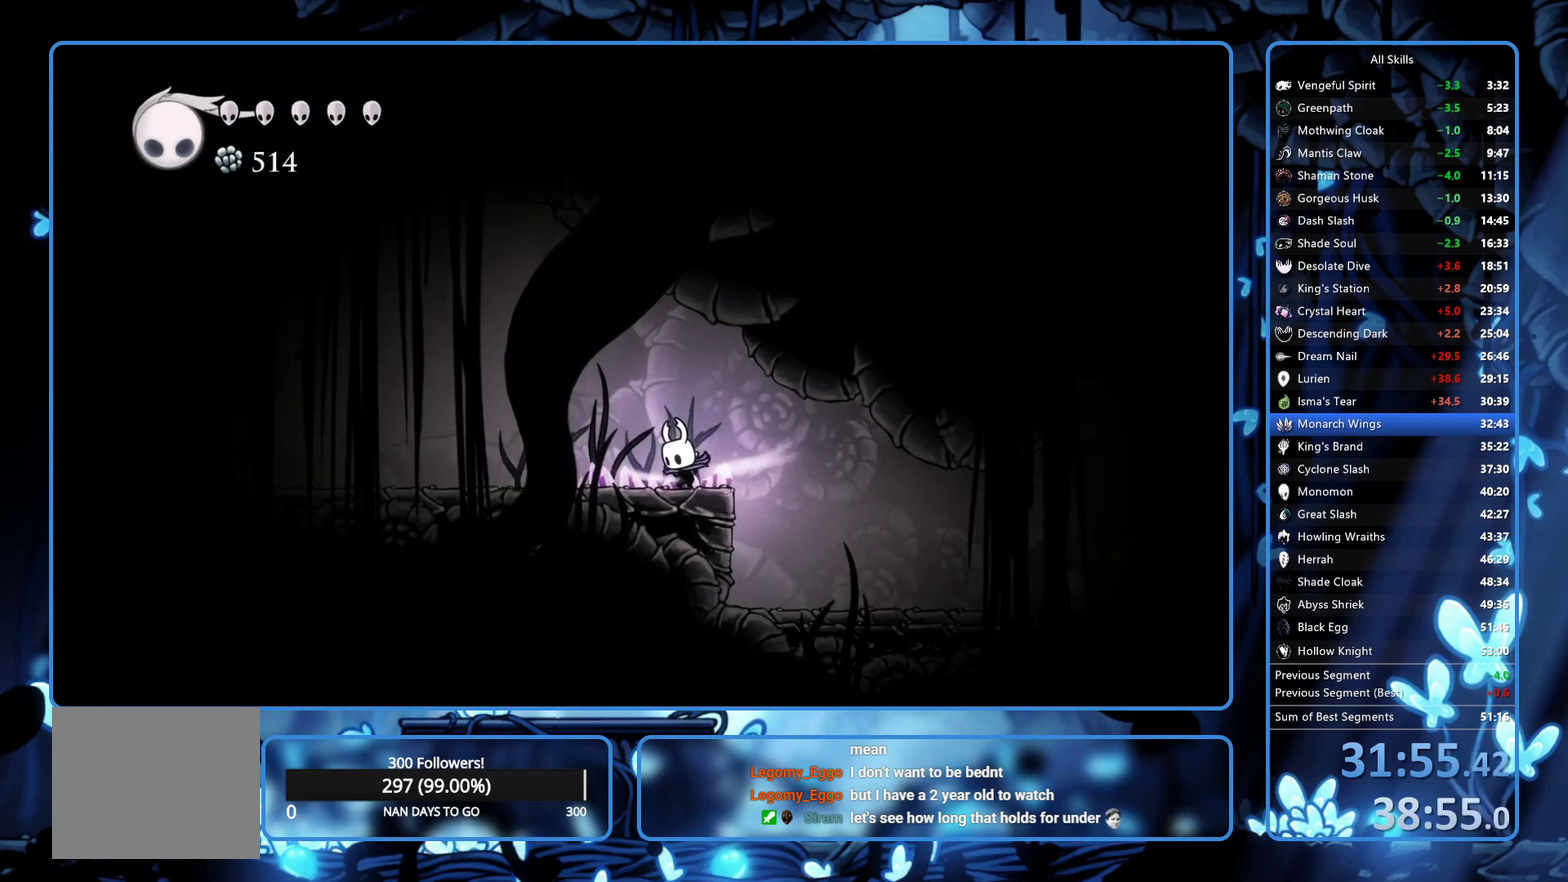
{"buttons": ["DPAD_LEFT"], "left_stick": "center", "right_stick": "center", "events": [[100, "L2", "up"]]}
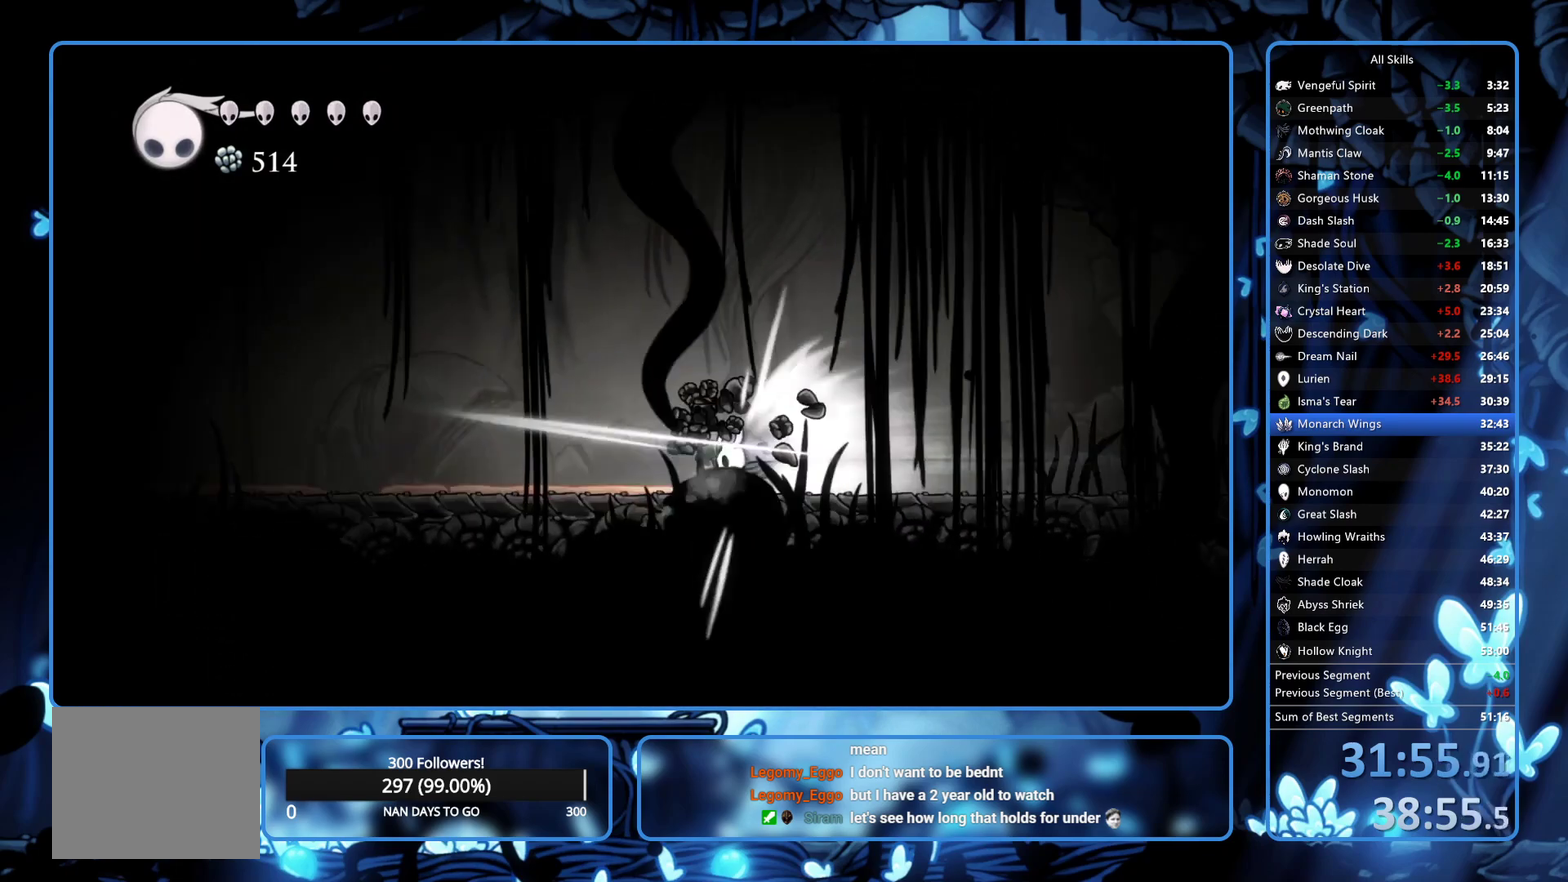
{"buttons": ["DPAD_LEFT"], "left_stick": "center", "right_stick": "center", "events": []}
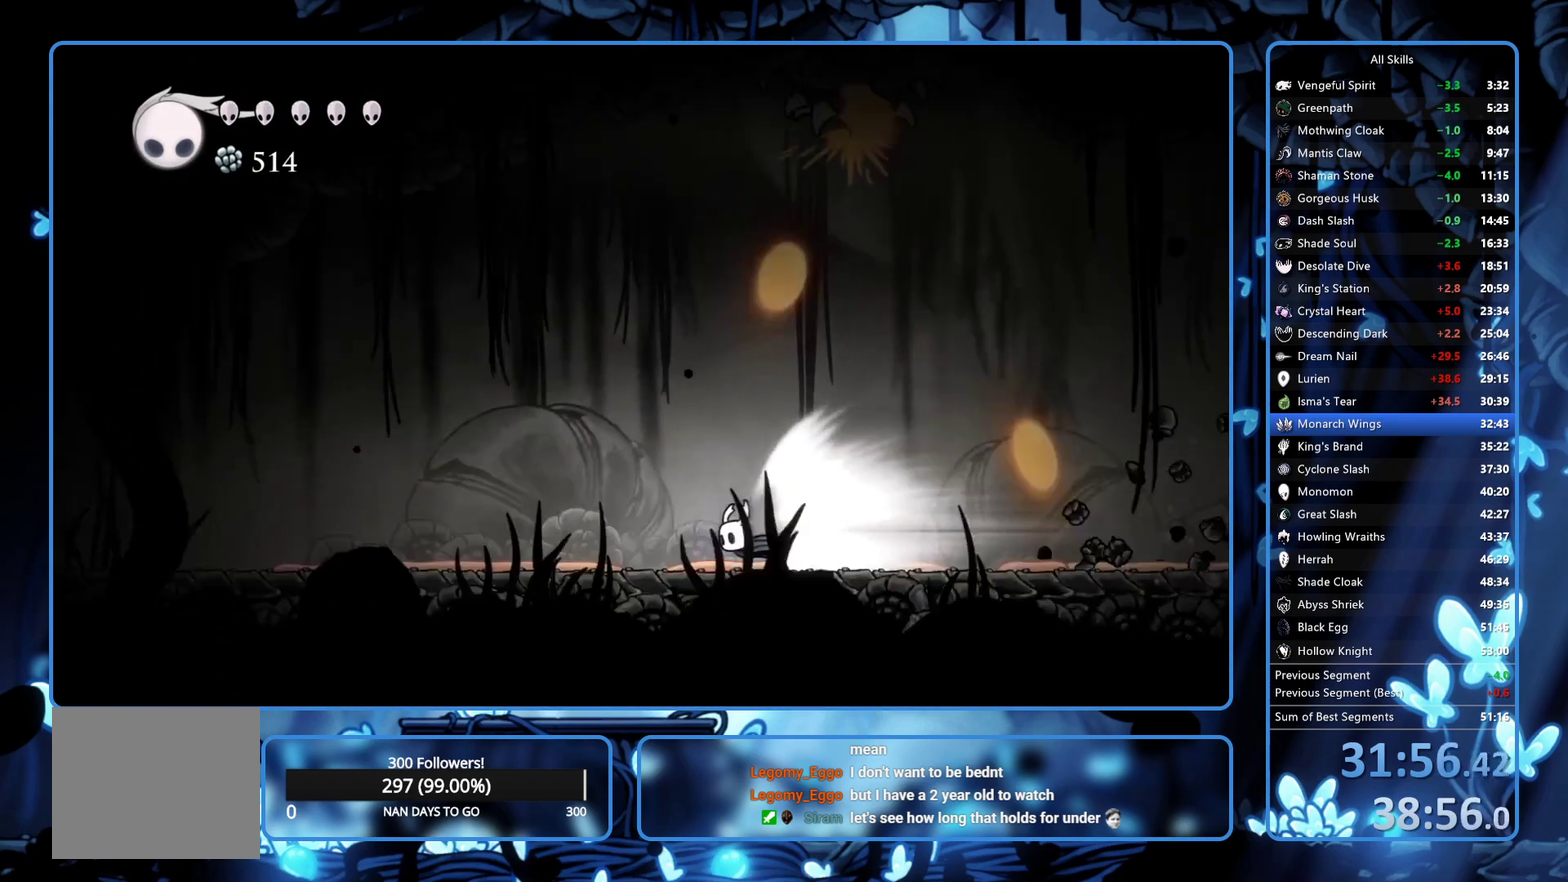
{"buttons": ["DPAD_LEFT"], "left_stick": "center", "right_stick": "center", "events": []}
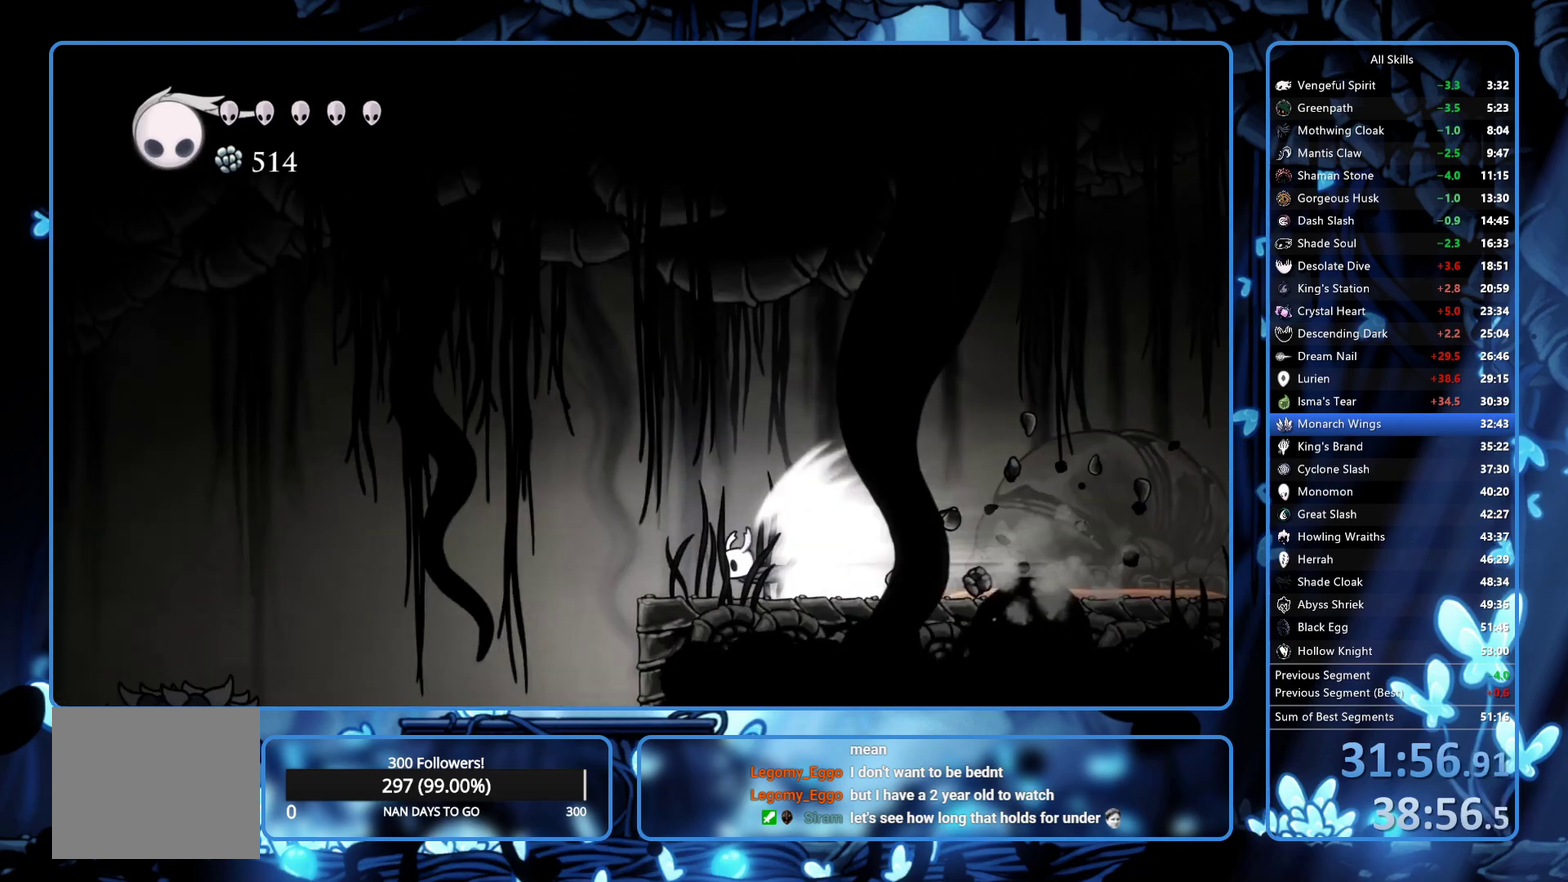
{"buttons": ["R2", "DPAD_LEFT"], "left_stick": "center", "right_stick": "center", "events": [[467, "R2", "down"]]}
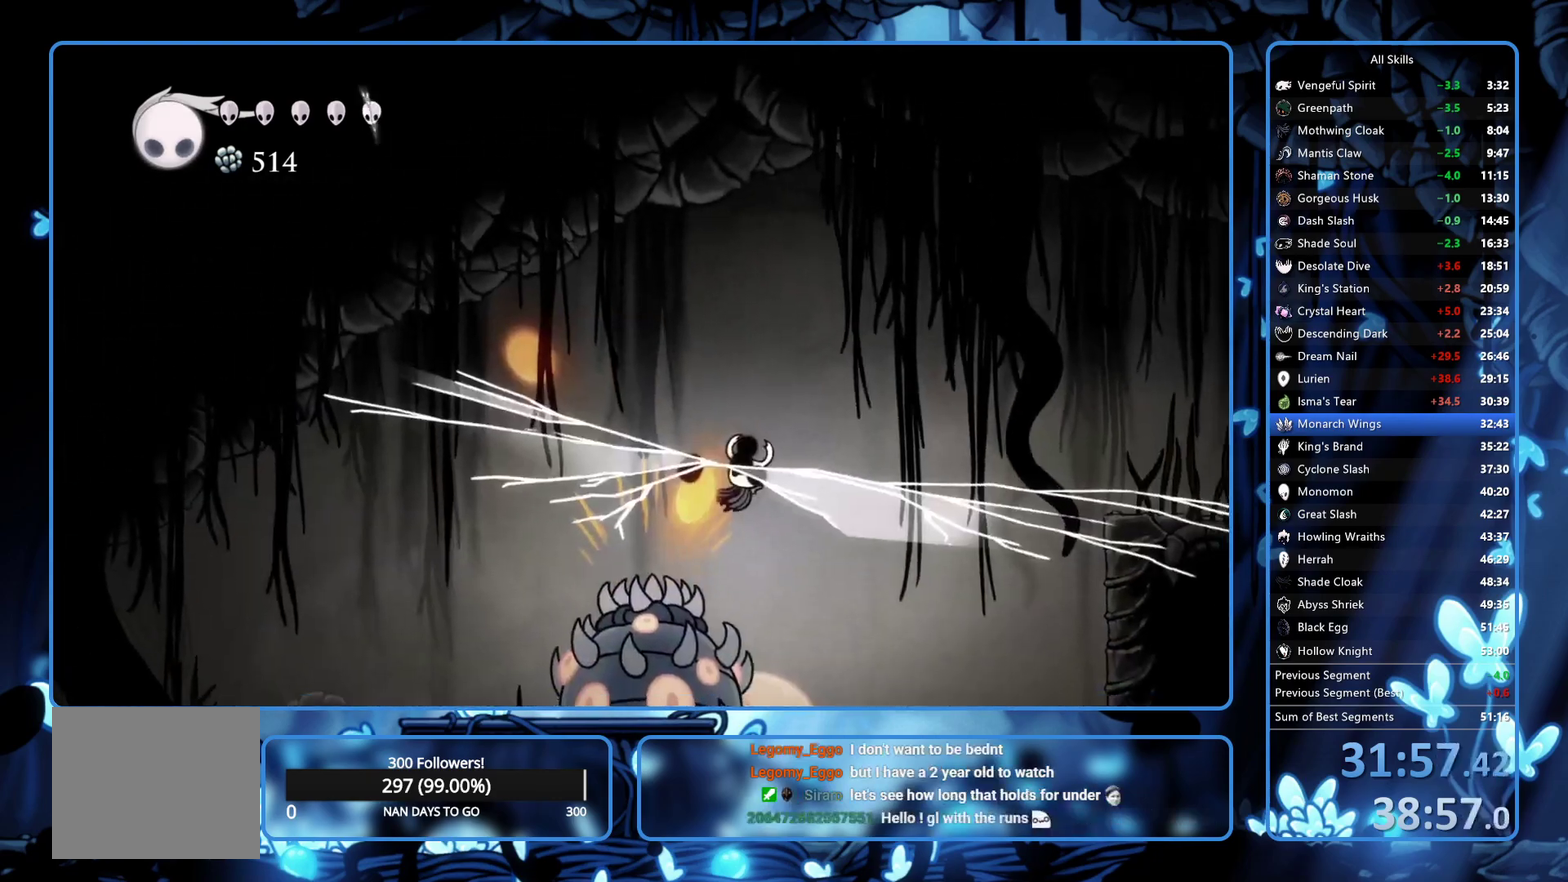
{"buttons": ["R2", "DPAD_LEFT"], "left_stick": "center", "right_stick": "center", "events": [[50, "R2", "up"], [117, "R2", "down"], [183, "R2", "up"], [233, "R2", "down"], [450, "R2", "up"], [500, "R2", "down"]]}
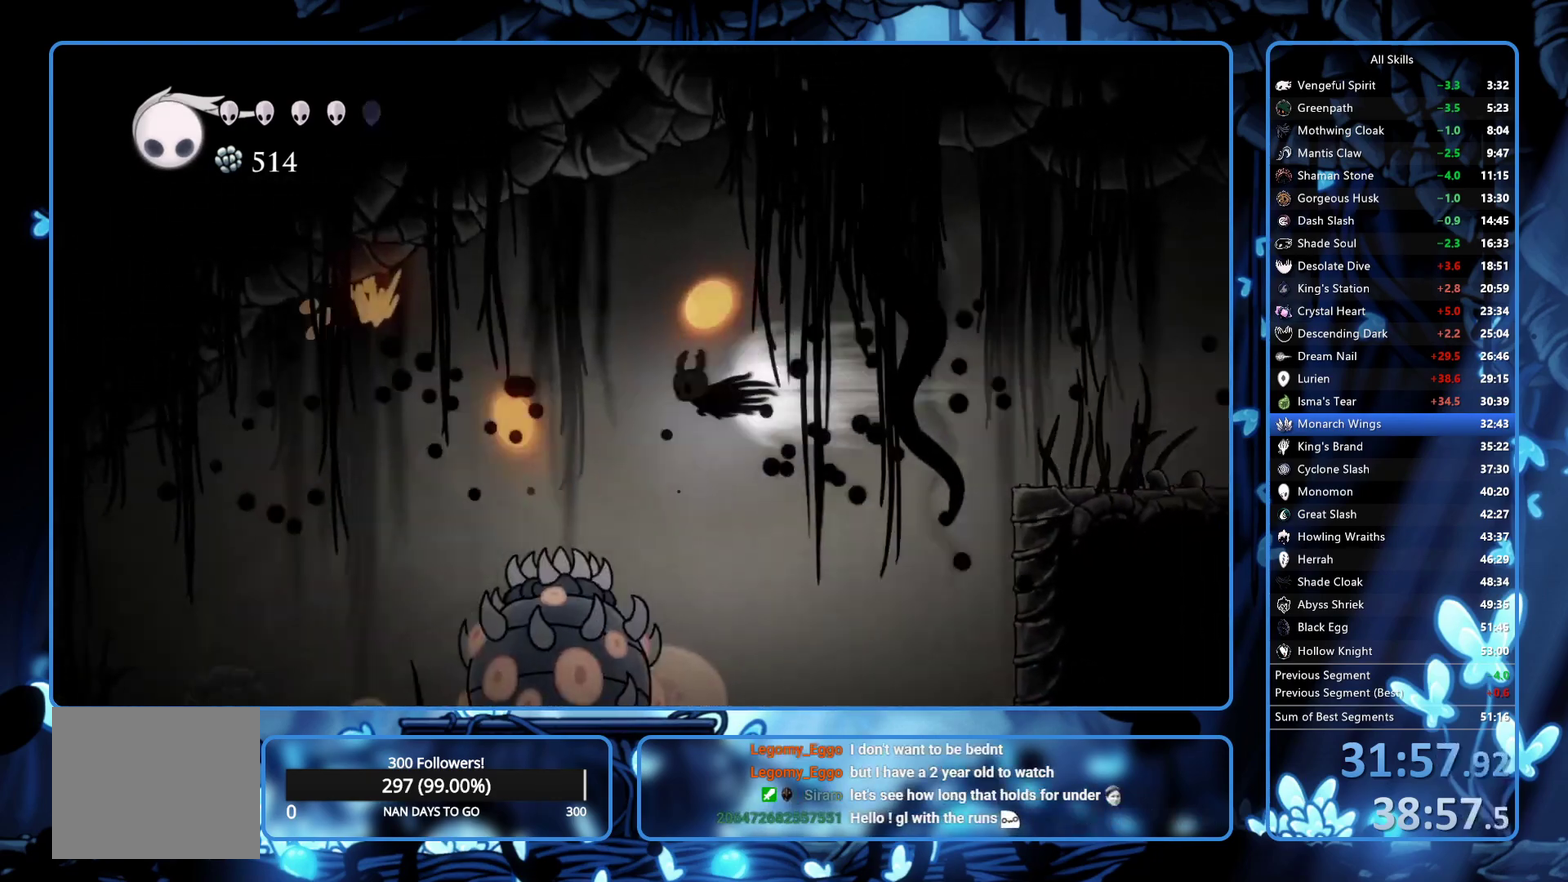
{"buttons": ["DPAD_LEFT"], "left_stick": "center", "right_stick": "center", "events": [[83, "R2", "up"]]}
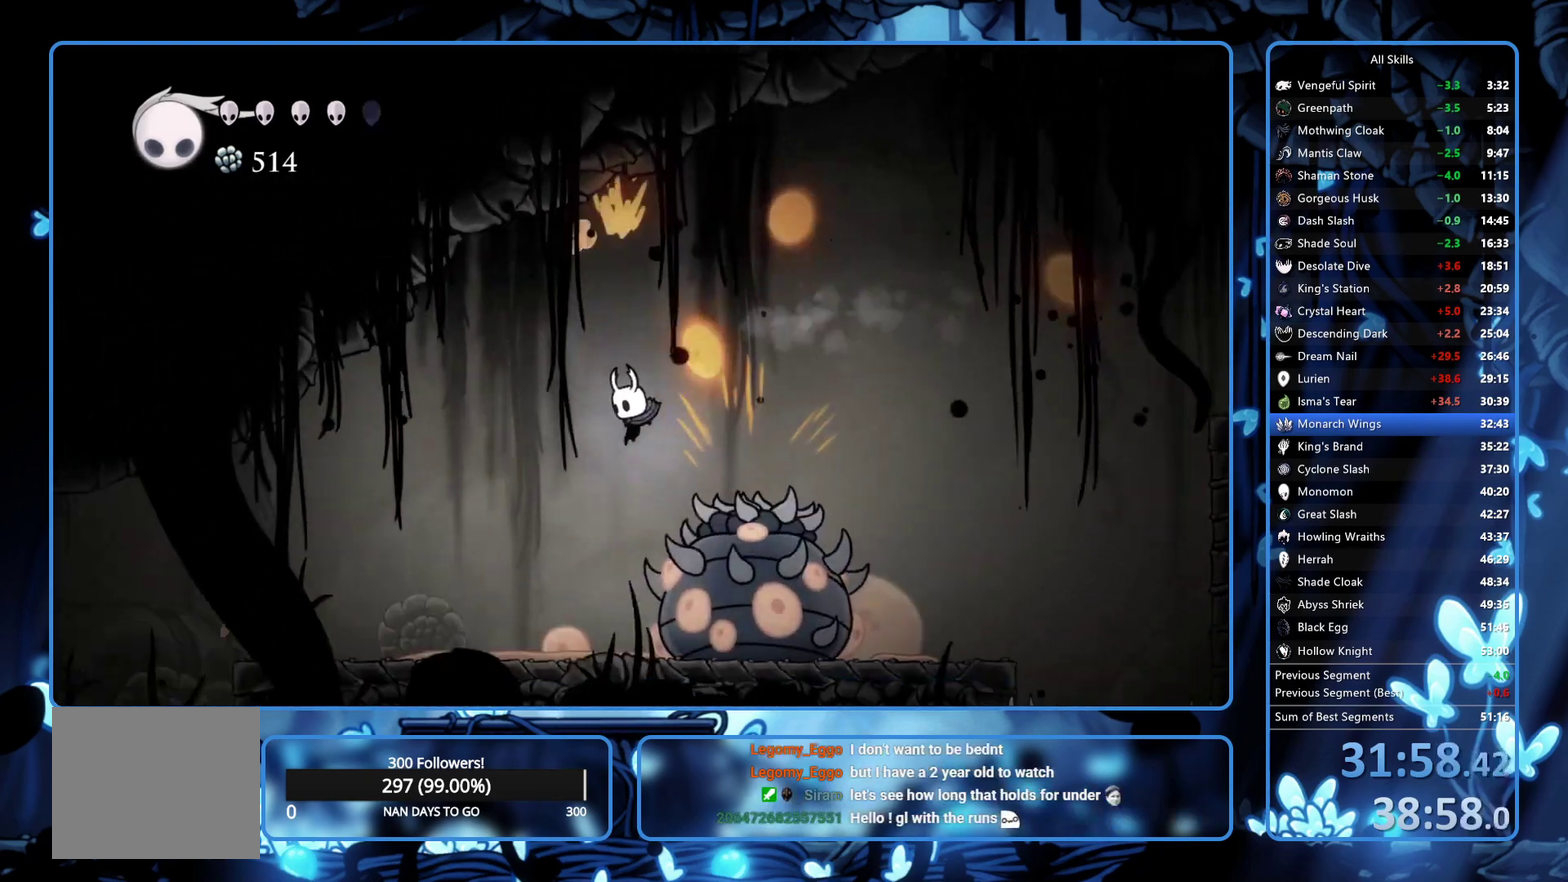
{"buttons": ["L2", "DPAD_LEFT"], "left_stick": "center", "right_stick": "center", "events": [[367, "L2", "down"]]}
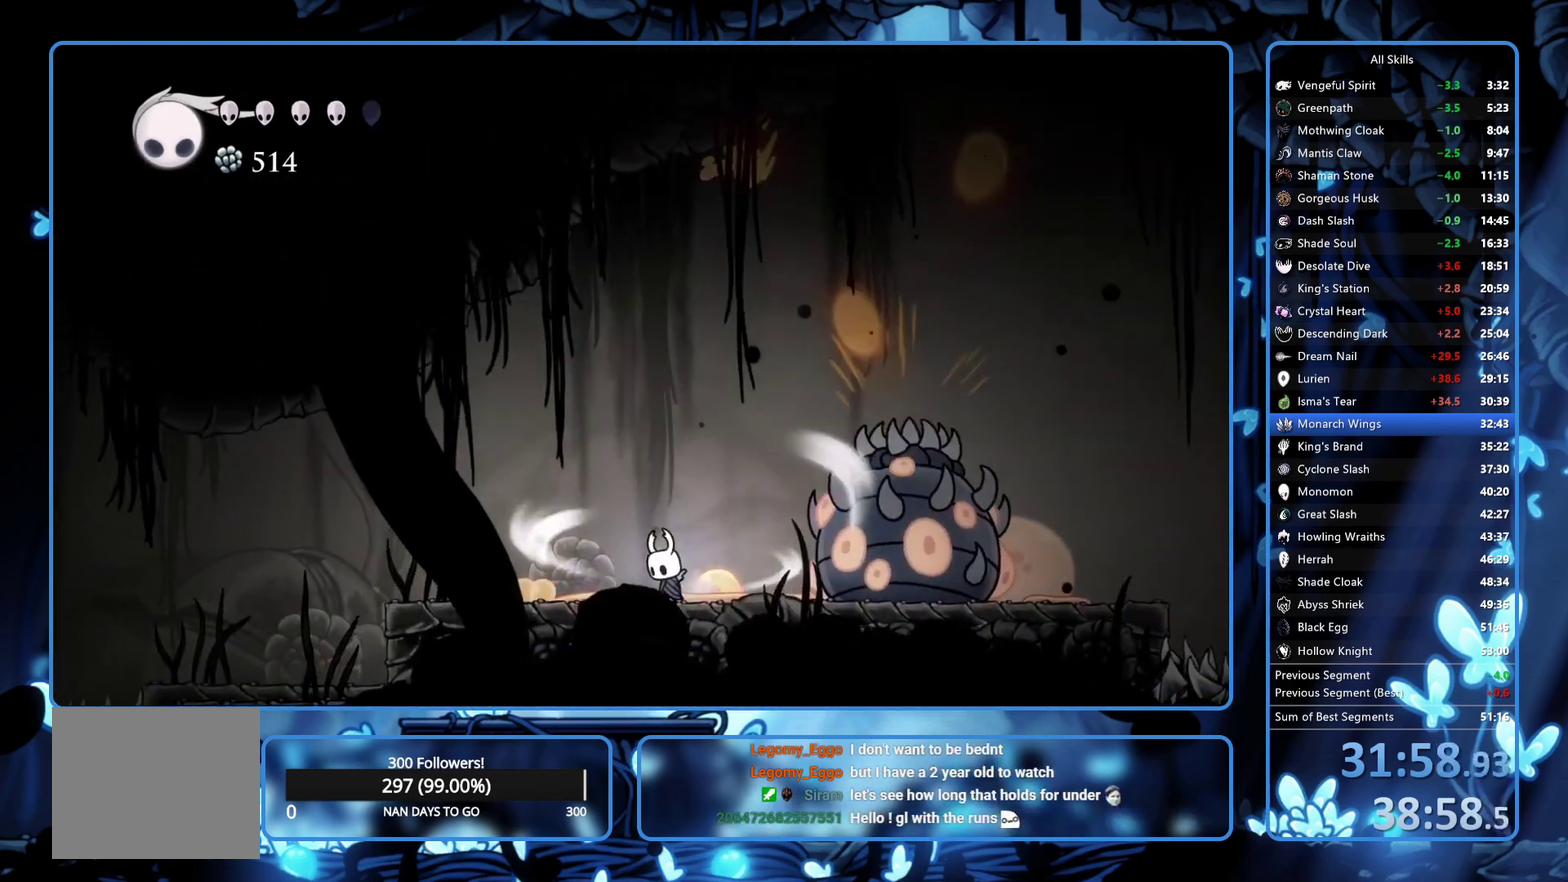
{"buttons": ["L2", "DPAD_LEFT"], "left_stick": "center", "right_stick": "center", "events": []}
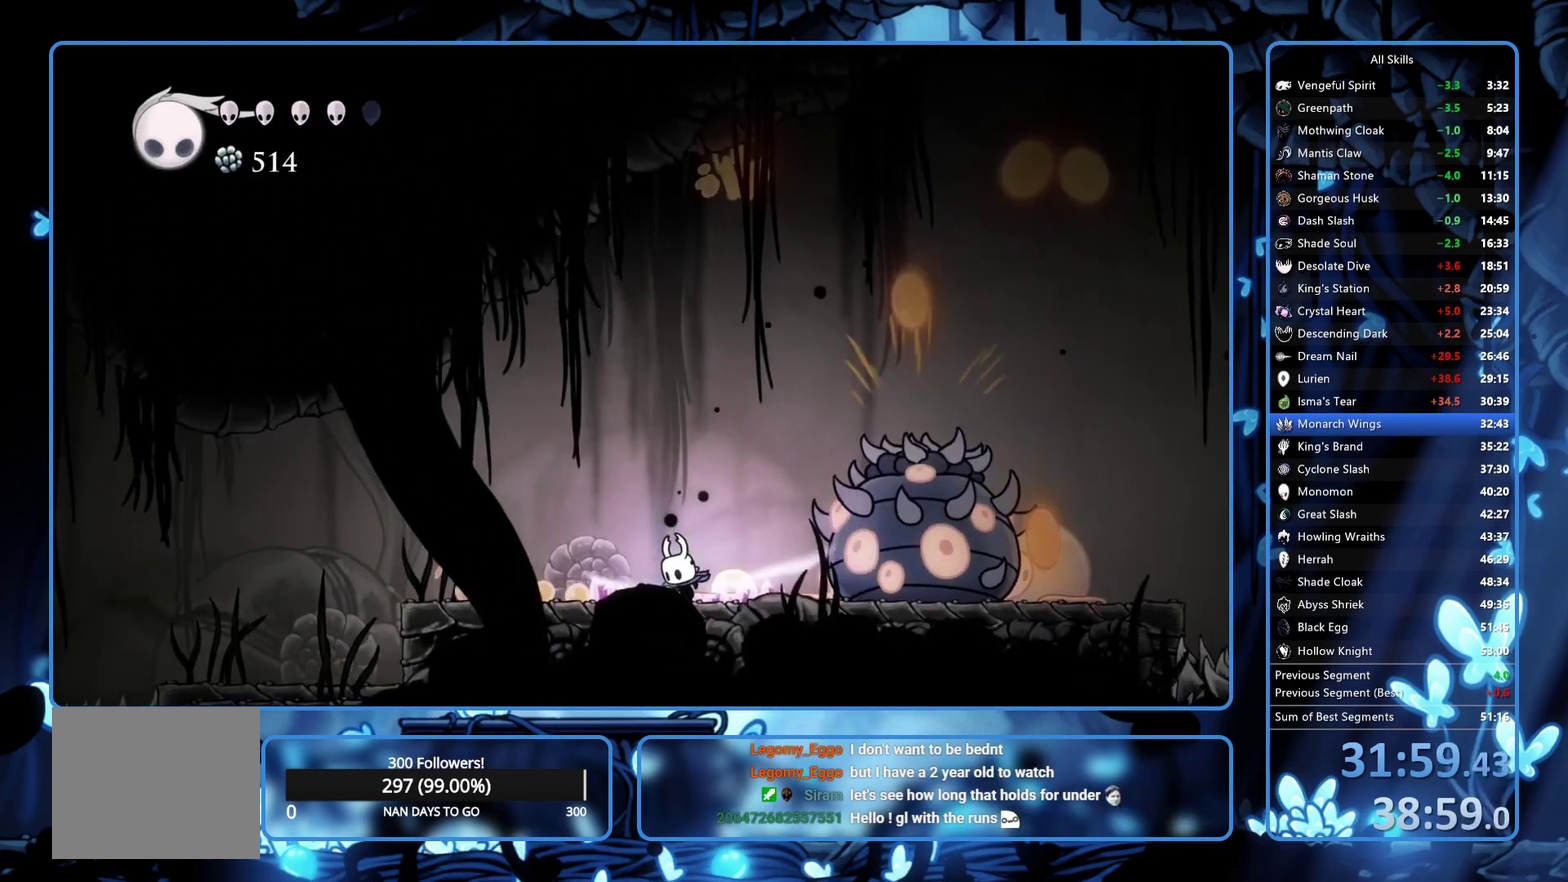
{"buttons": ["DPAD_LEFT"], "left_stick": "center", "right_stick": "center", "events": [[183, "L2", "up"]]}
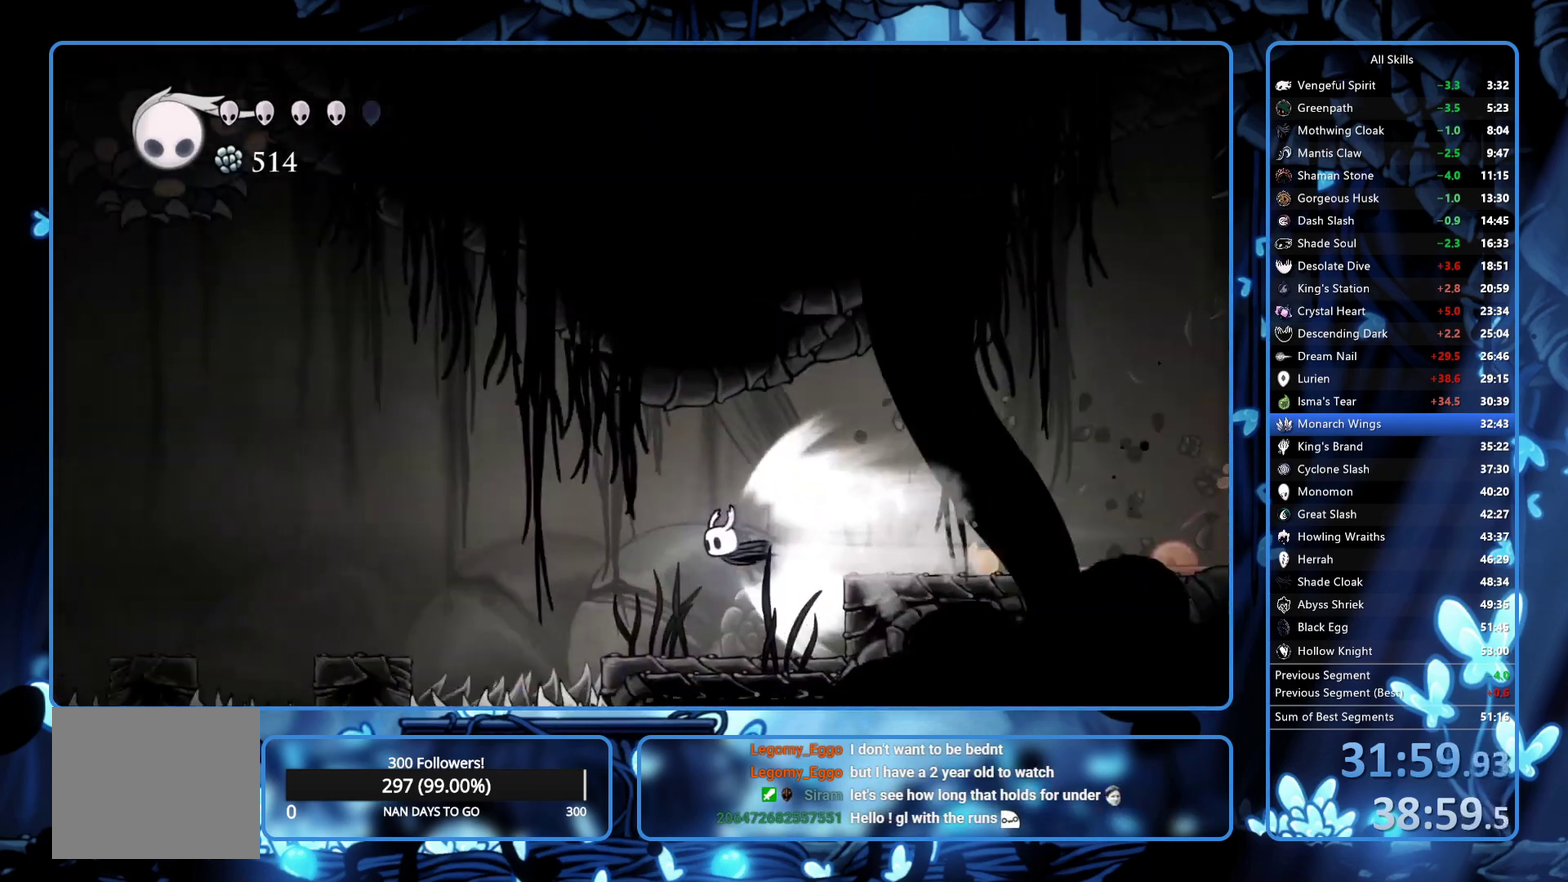
{"buttons": ["DPAD_LEFT"], "left_stick": "center", "right_stick": "center", "events": []}
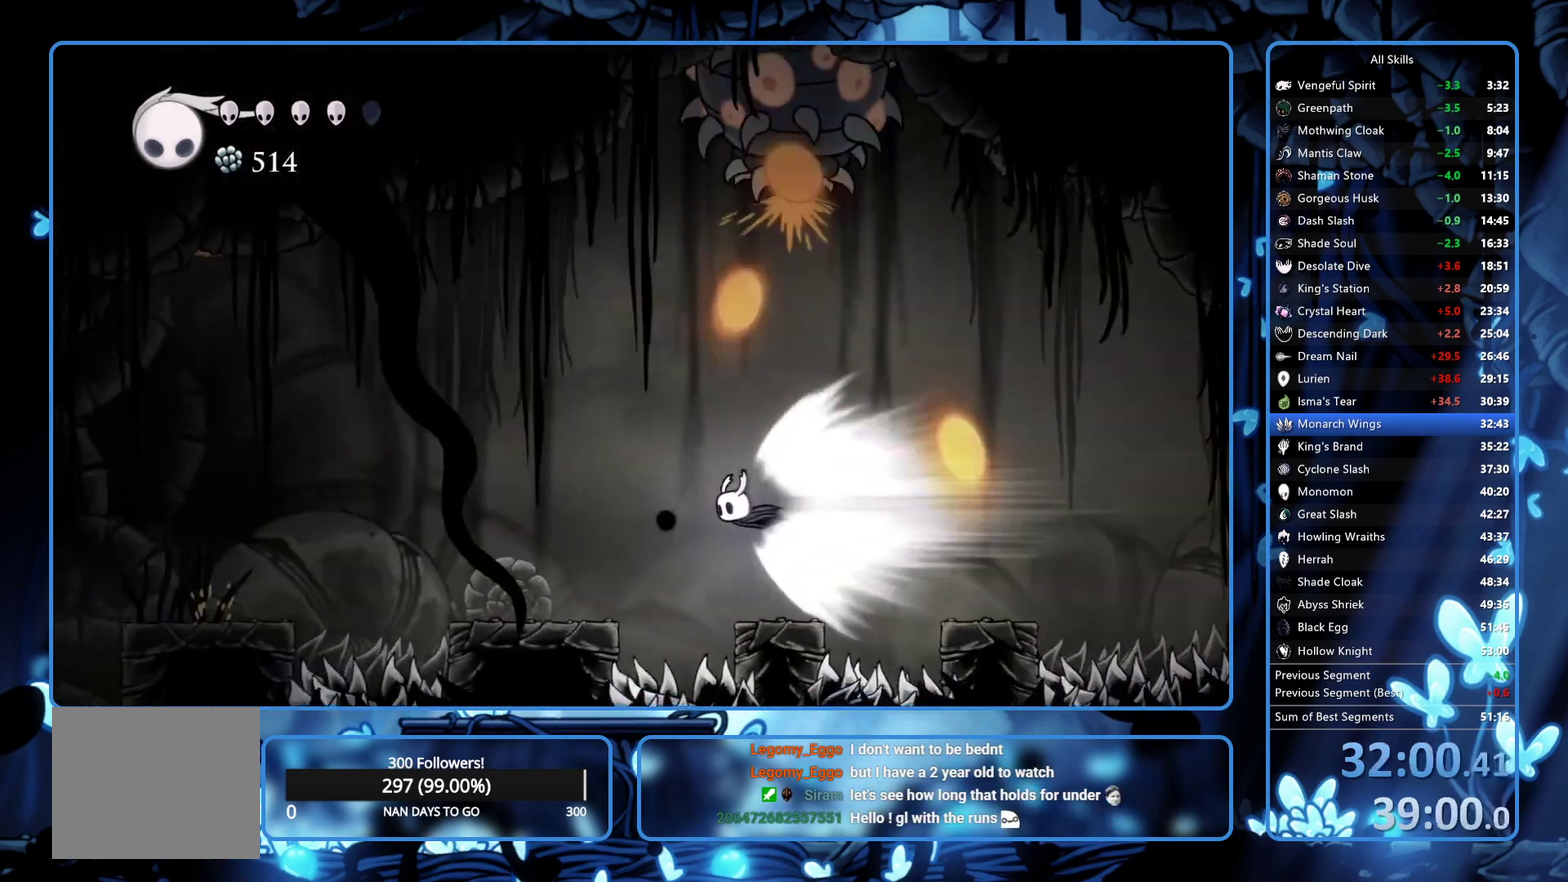
{"buttons": ["DPAD_LEFT"], "left_stick": "center", "right_stick": "center", "events": []}
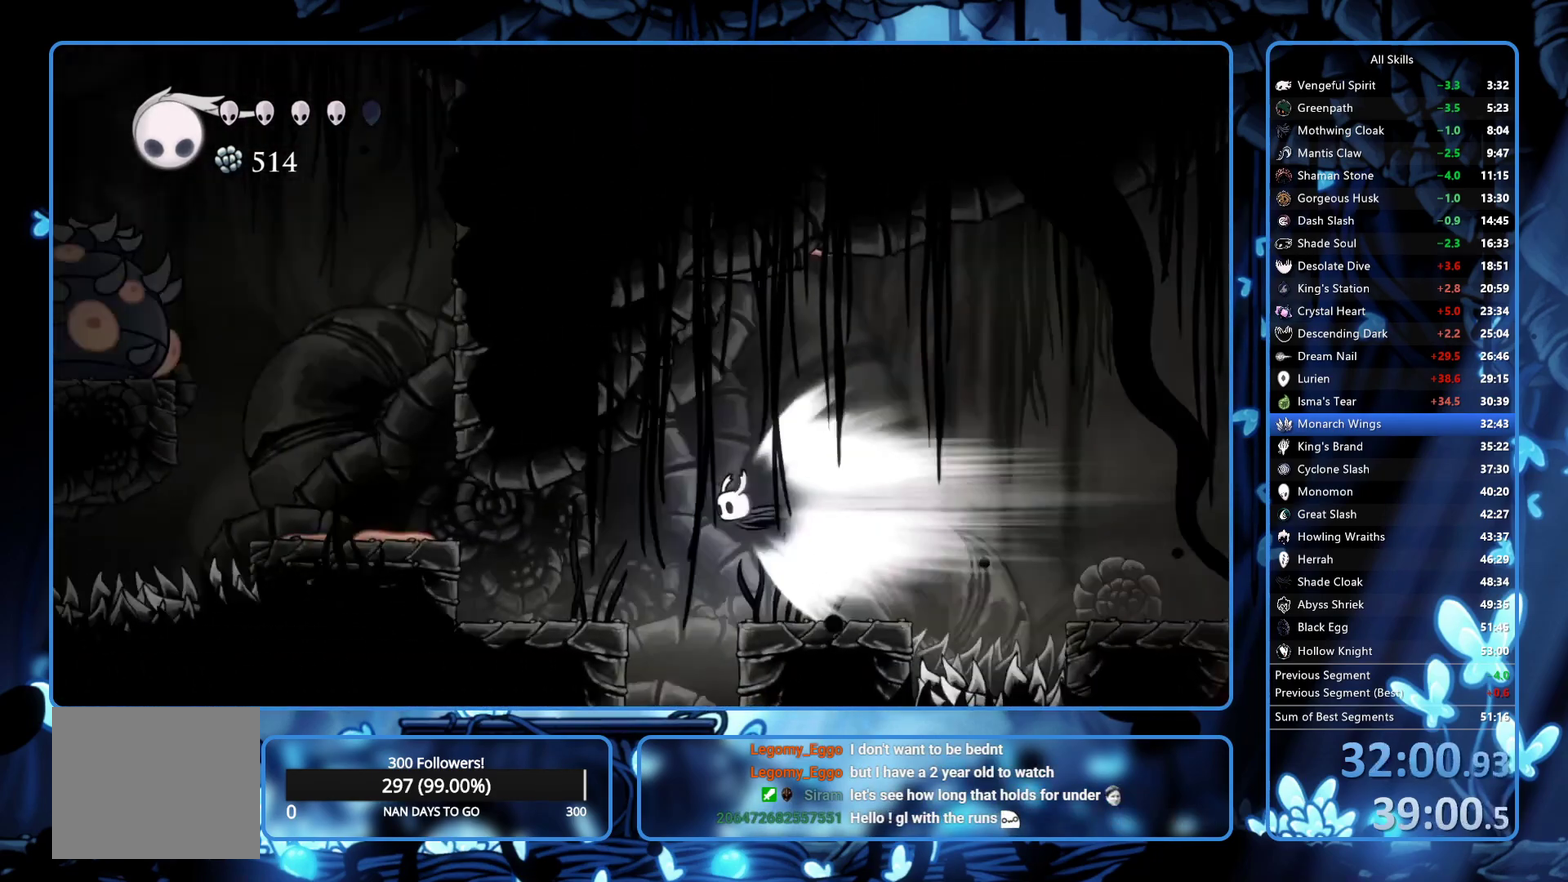
{"buttons": ["DPAD_LEFT"], "left_stick": "center", "right_stick": "center", "events": []}
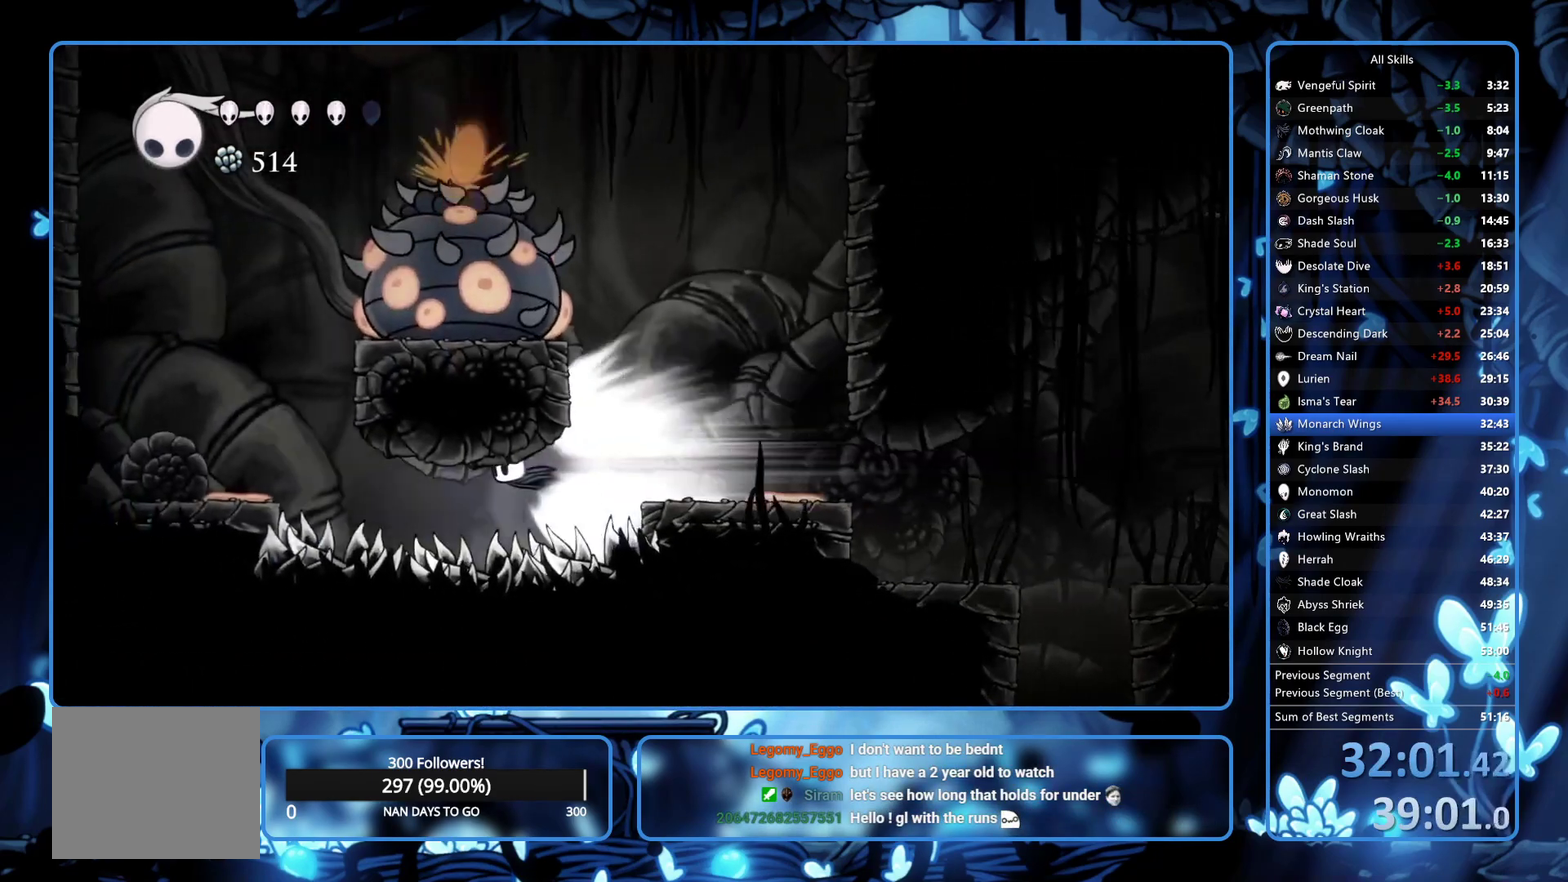
{"buttons": ["DPAD_LEFT"], "left_stick": "center", "right_stick": "center", "events": [[167, "L2", "down"], [283, "L2", "up"]]}